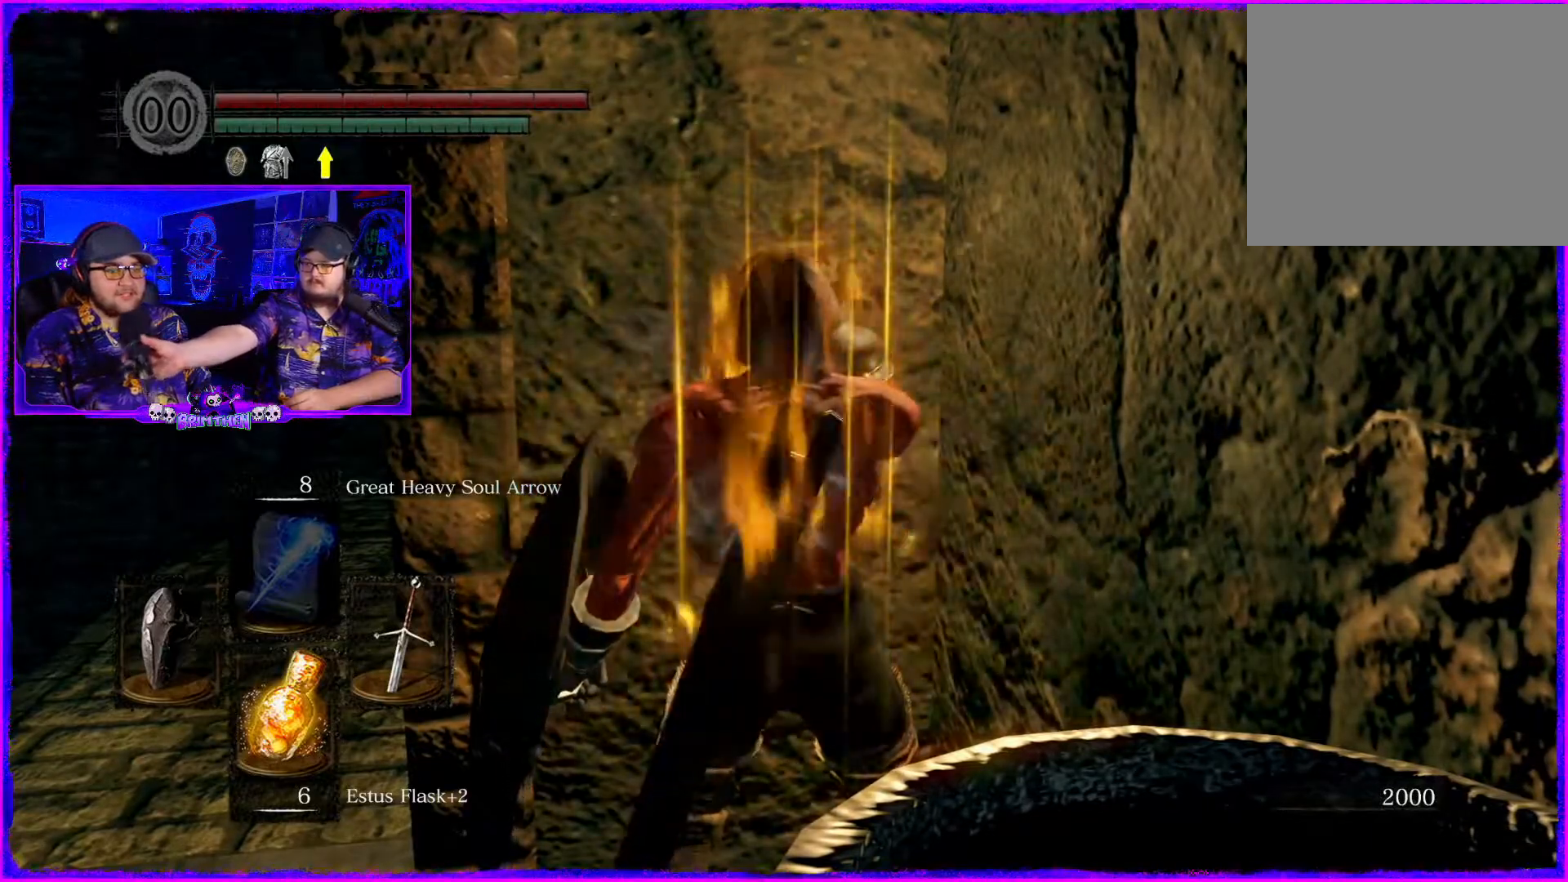
Gameplay with a controller (PlayStation layout); each line is a JSON object with the inputs held at the frame after it. "events" lists button and stick changes between this image and that frame as [ms after this image, input, new state], when the widget could be followed in between. Not read: L1.
{"buttons": [], "left_stick": "left", "right_stick": "center", "events": [[183, "left_stick", "left"]]}
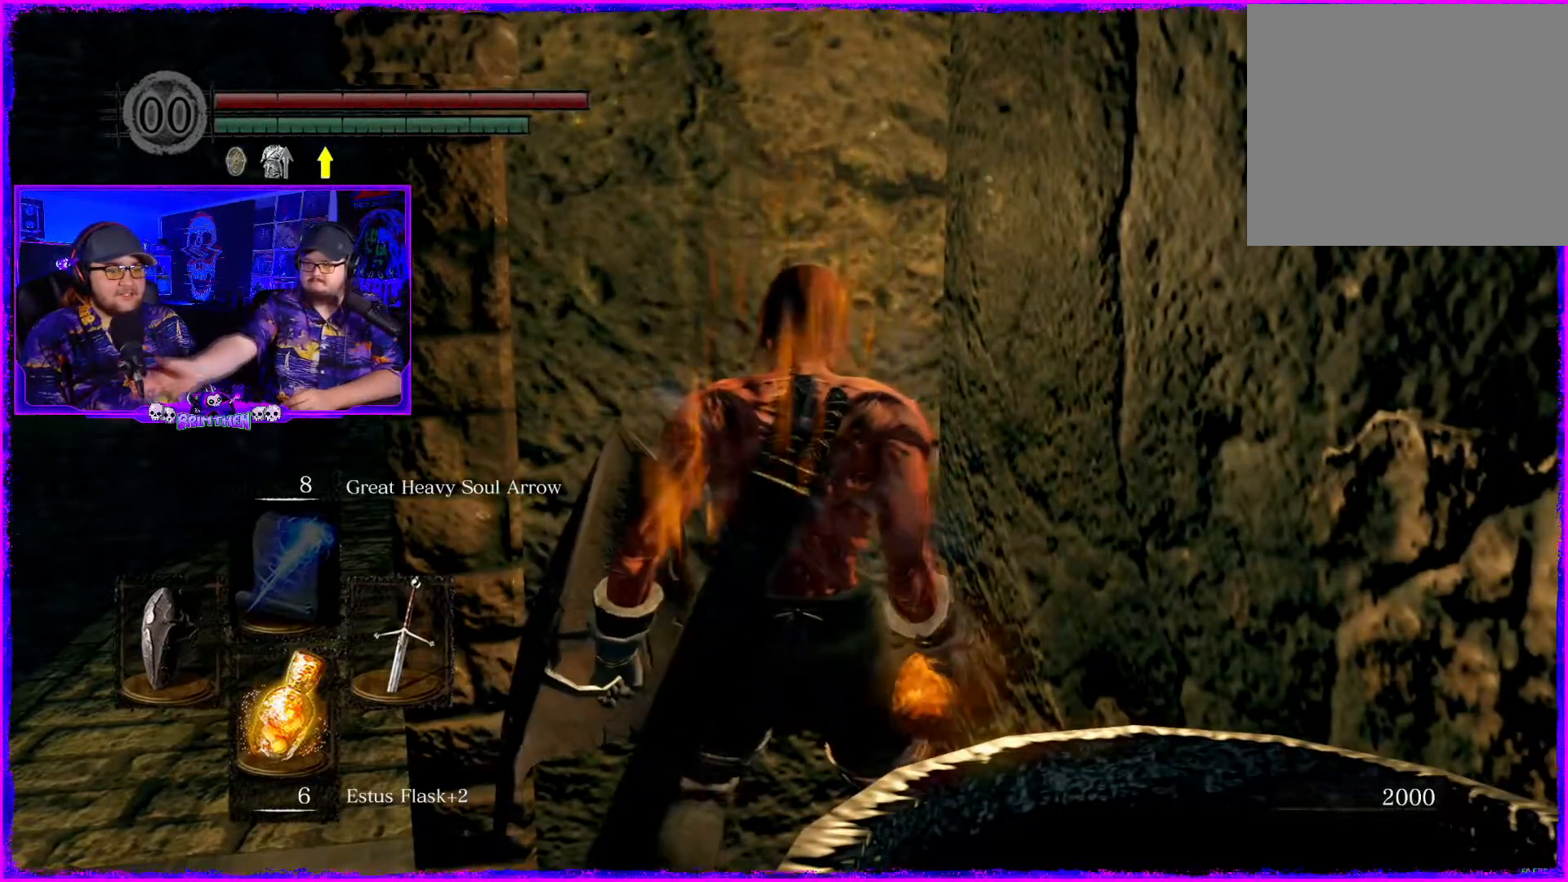
{"buttons": [], "left_stick": "left", "right_stick": "center", "events": []}
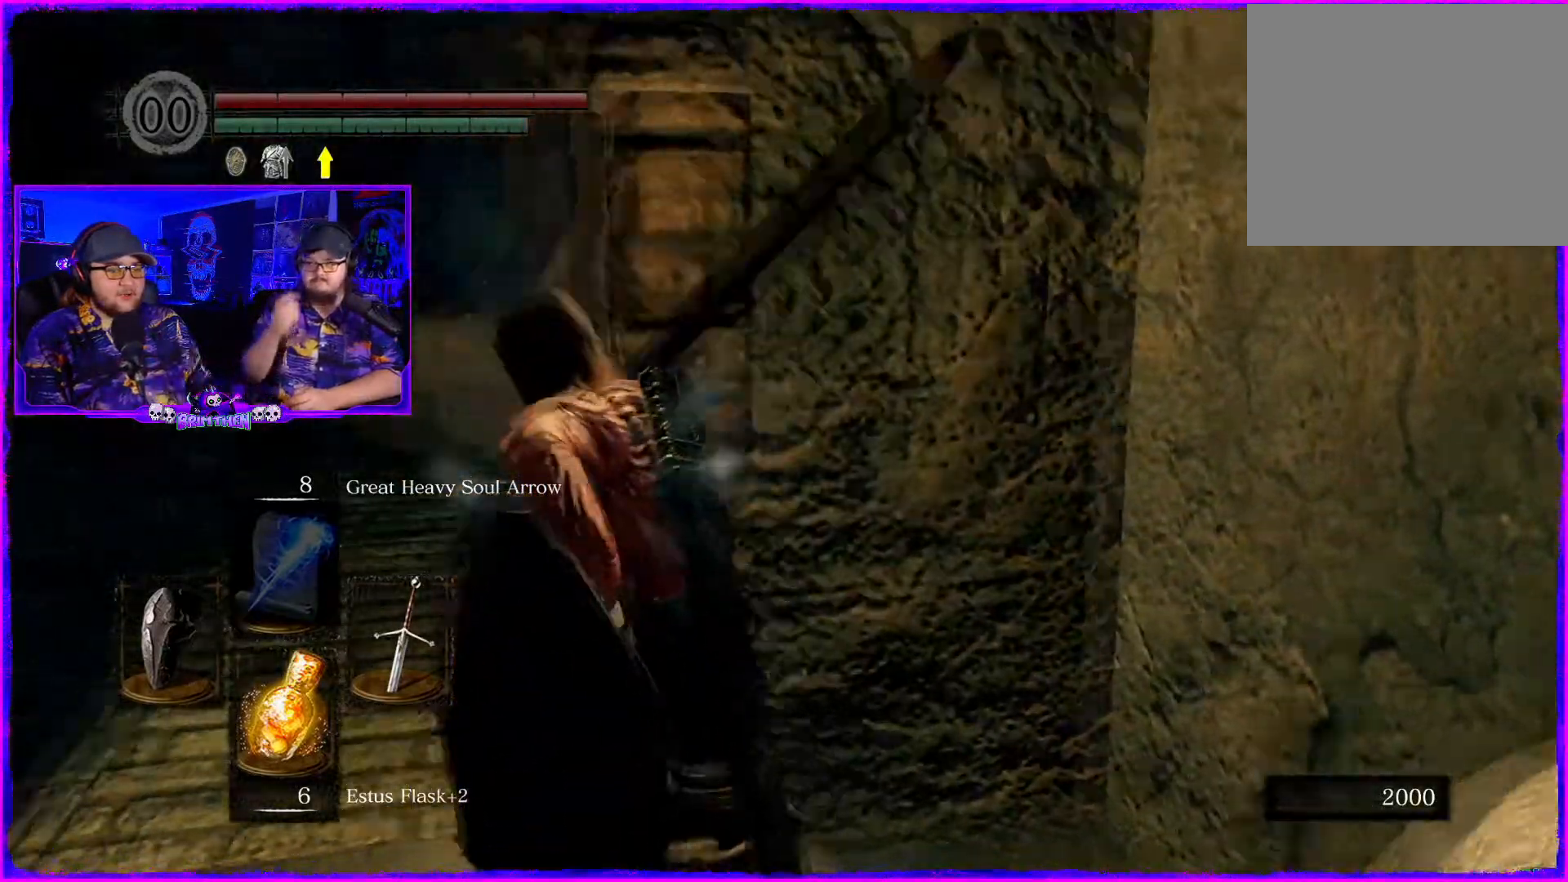
{"buttons": [], "left_stick": "up", "right_stick": "center", "events": [[33, "left_stick", "up-left"], [450, "left_stick", "up"]]}
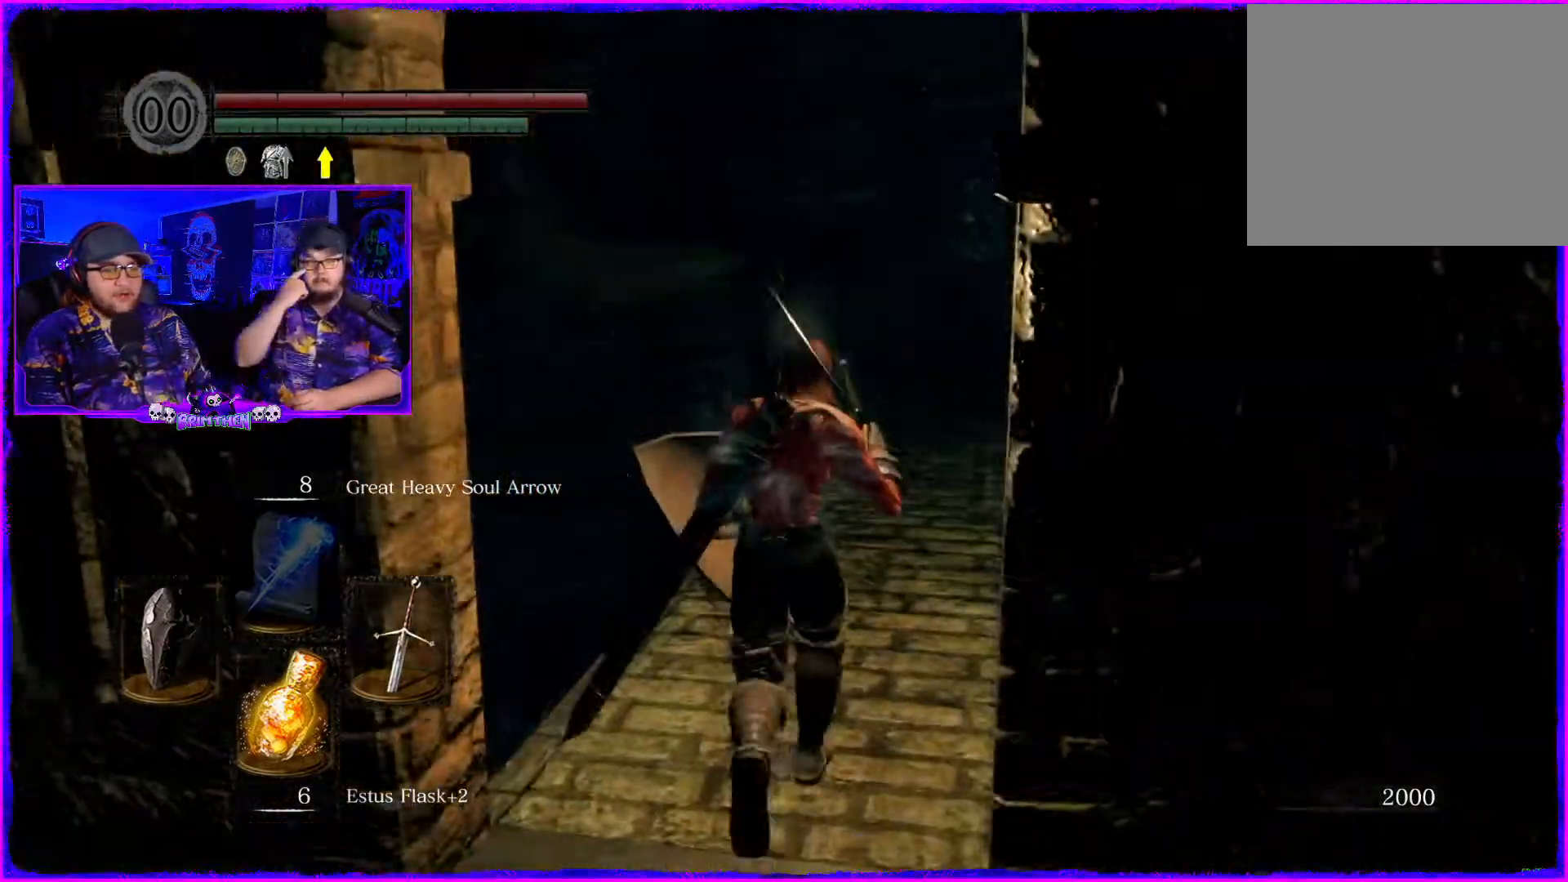
{"buttons": [], "left_stick": "up", "right_stick": "center", "events": []}
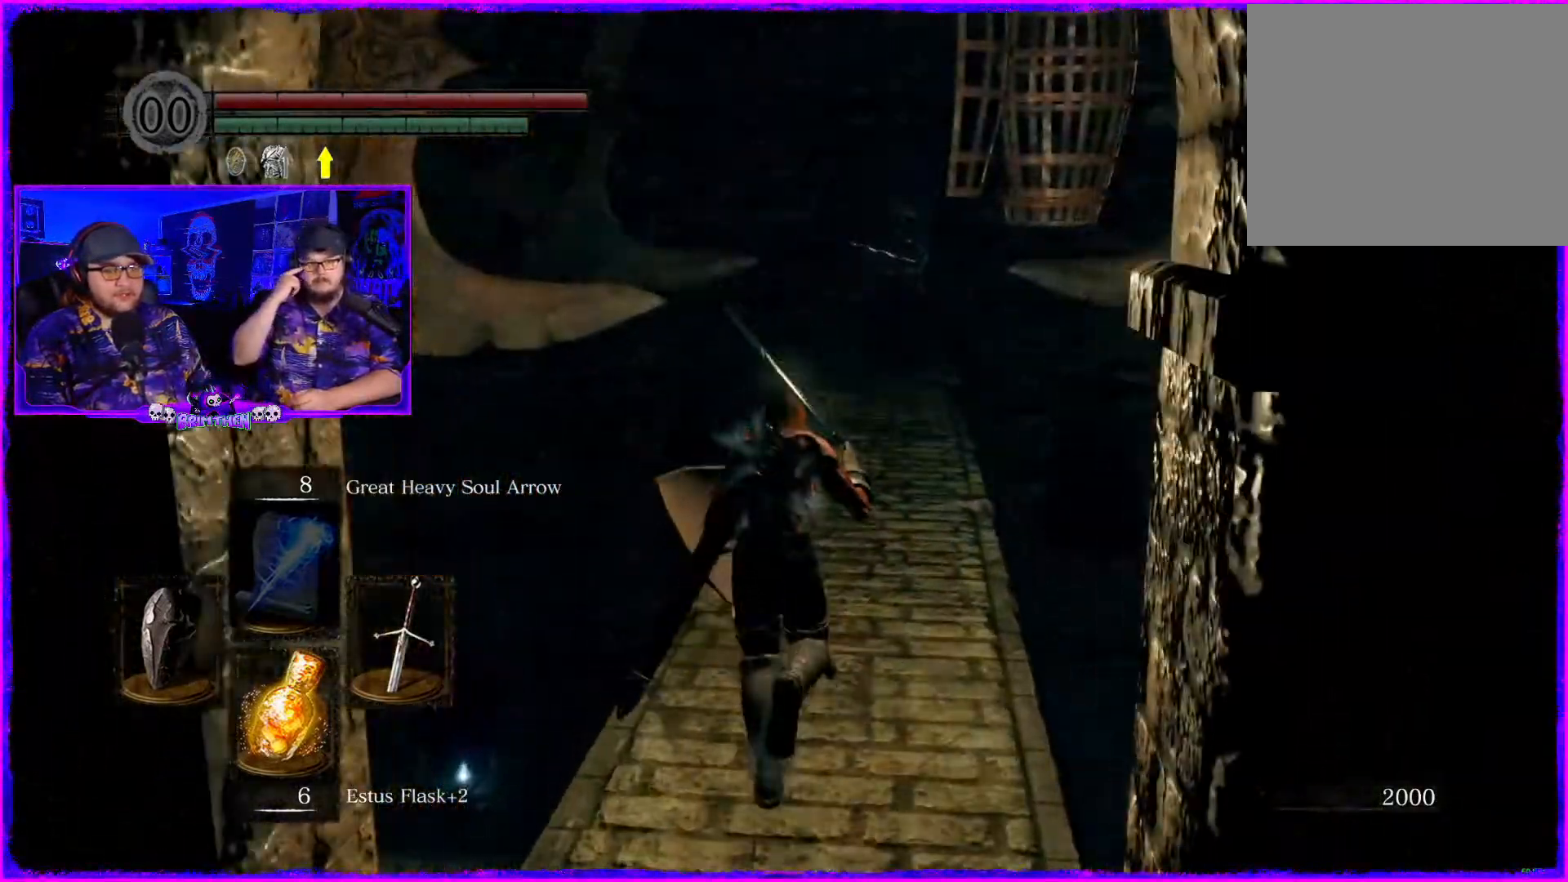
{"buttons": [], "left_stick": "down", "right_stick": "right", "events": [[117, "right_stick", "right"], [183, "left_stick", "down"]]}
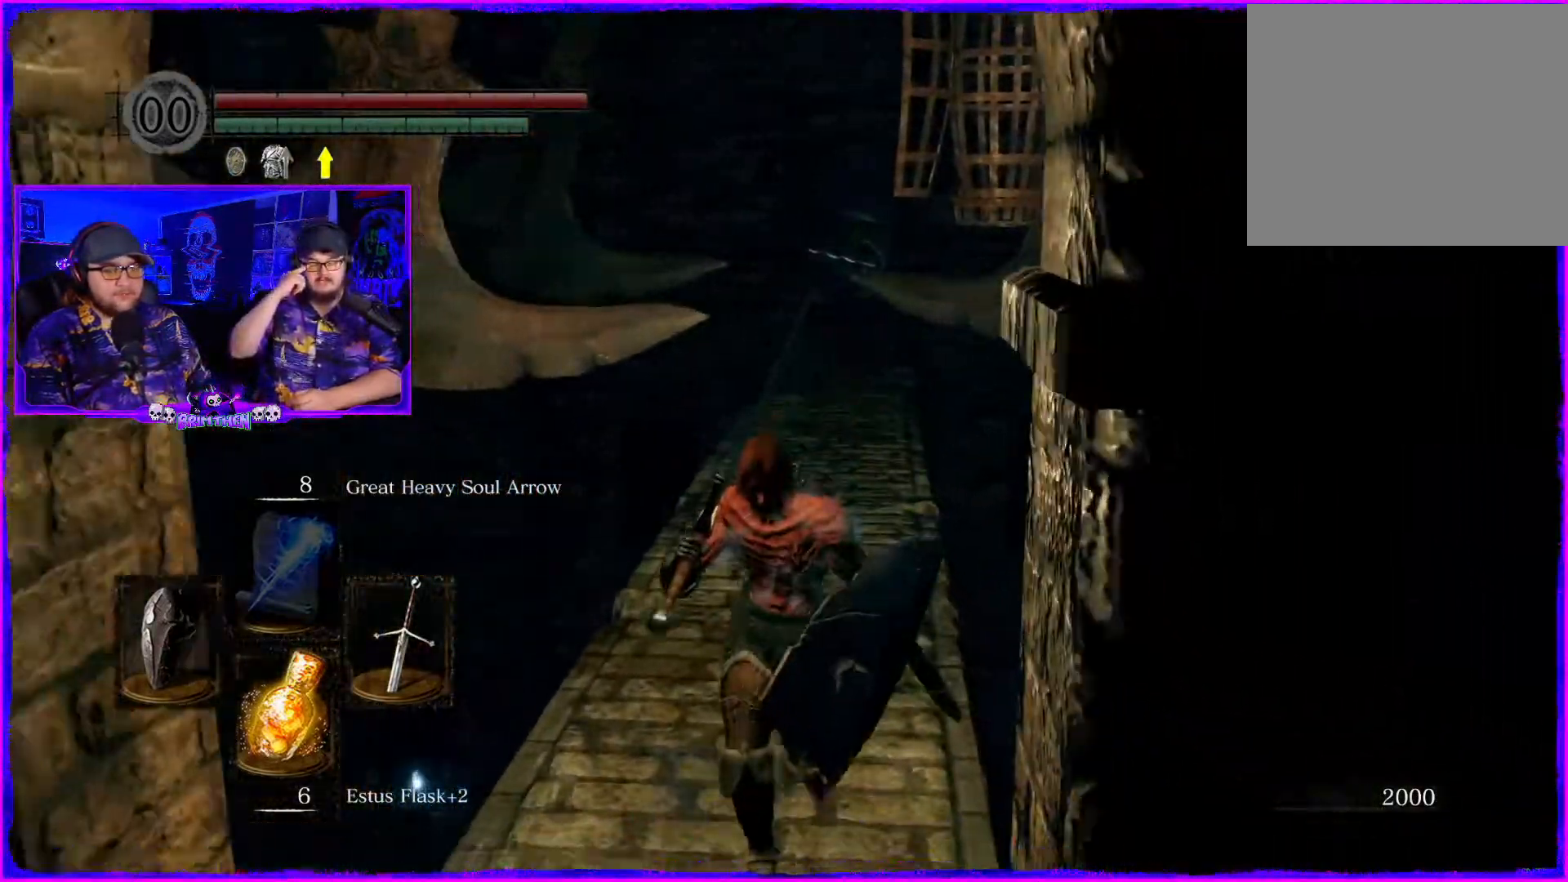
{"buttons": [], "left_stick": "up", "right_stick": "right", "events": [[284, "left_stick", "down-right"], [484, "left_stick", "up"]]}
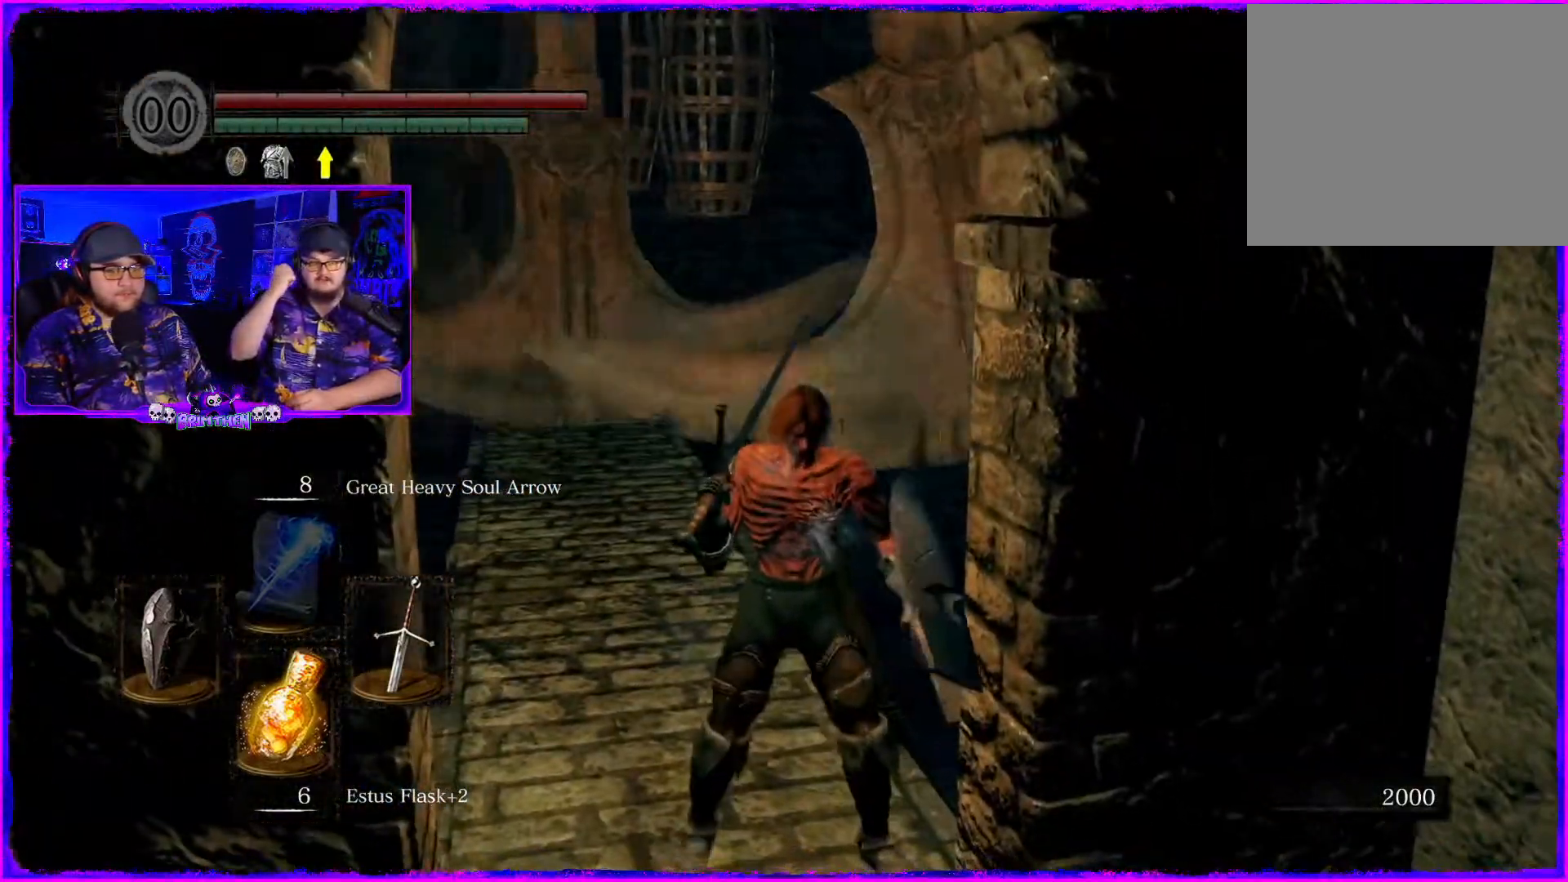
{"buttons": [], "left_stick": "up", "right_stick": "center", "events": [[200, "right_stick", "center"]]}
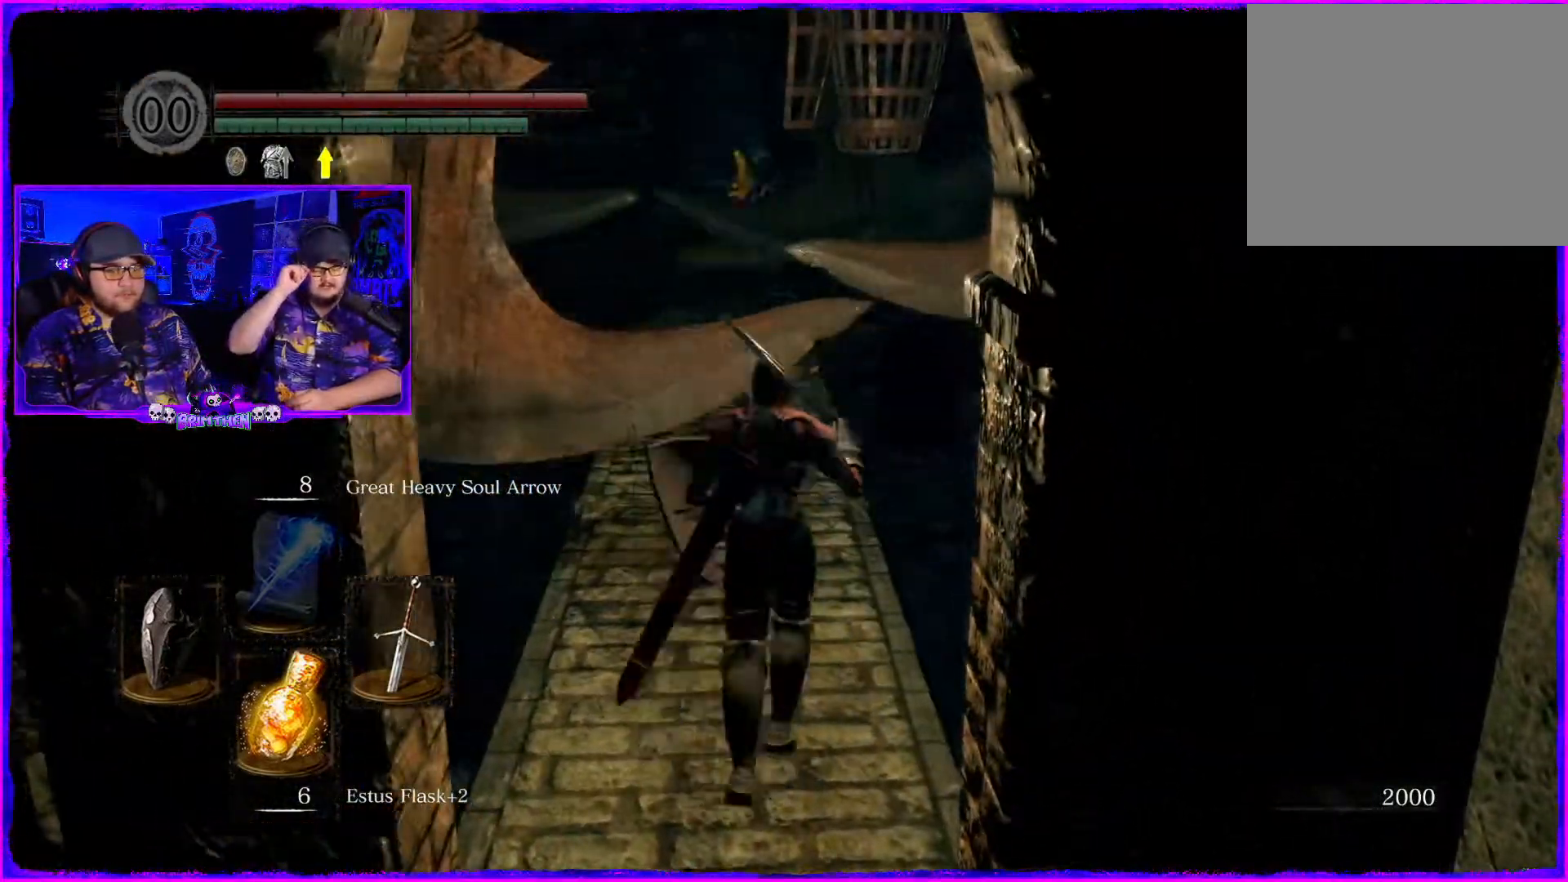
{"buttons": [], "left_stick": "up", "right_stick": "center", "events": []}
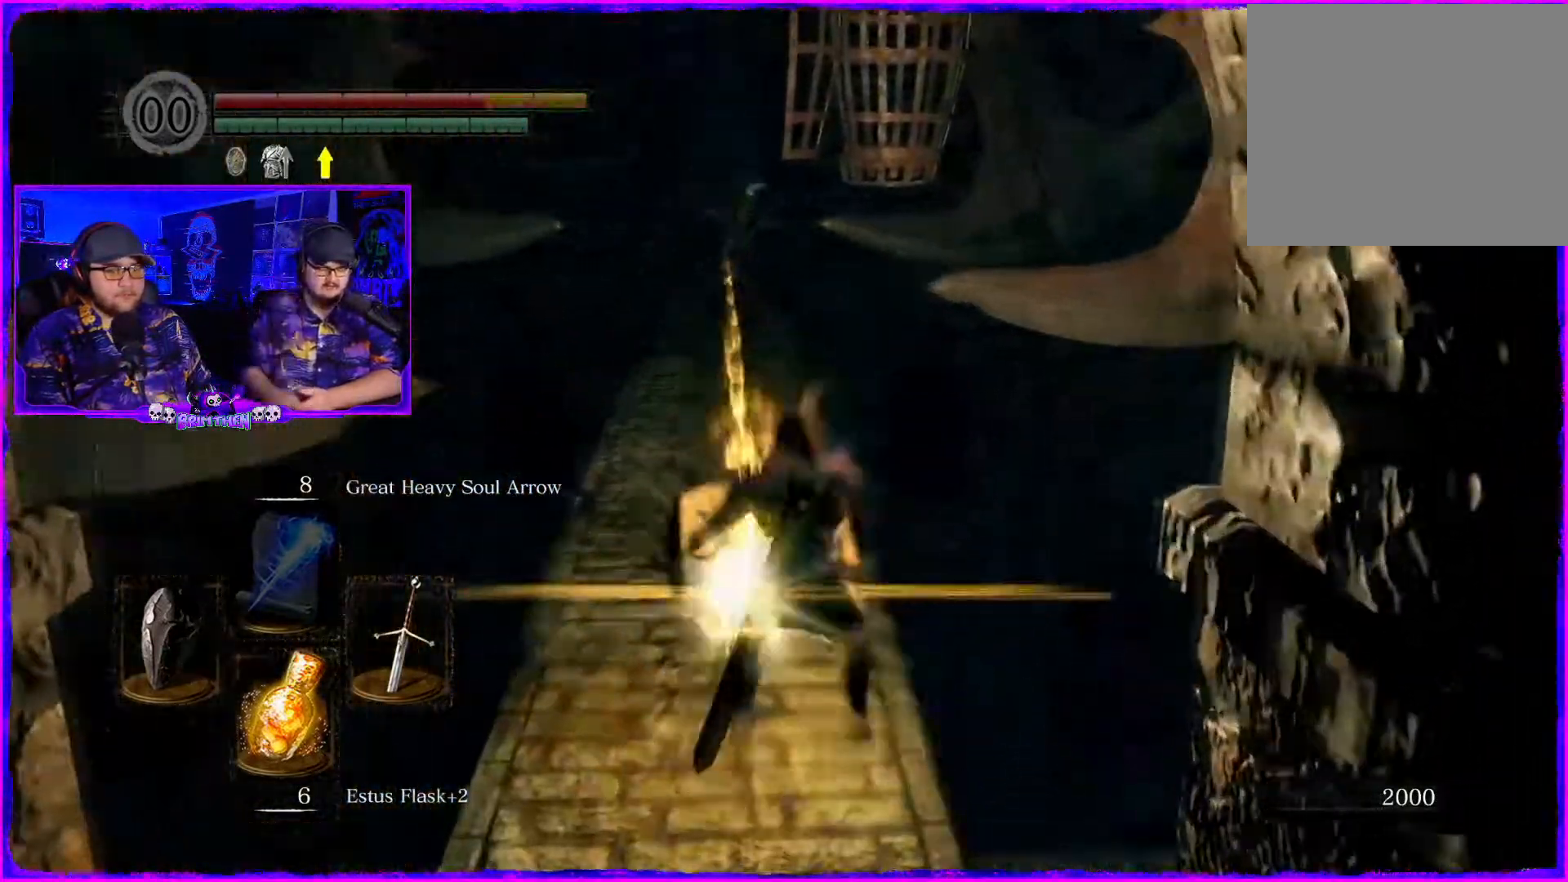
{"buttons": [], "left_stick": "up-right", "right_stick": "center", "events": [[450, "left_stick", "up-right"]]}
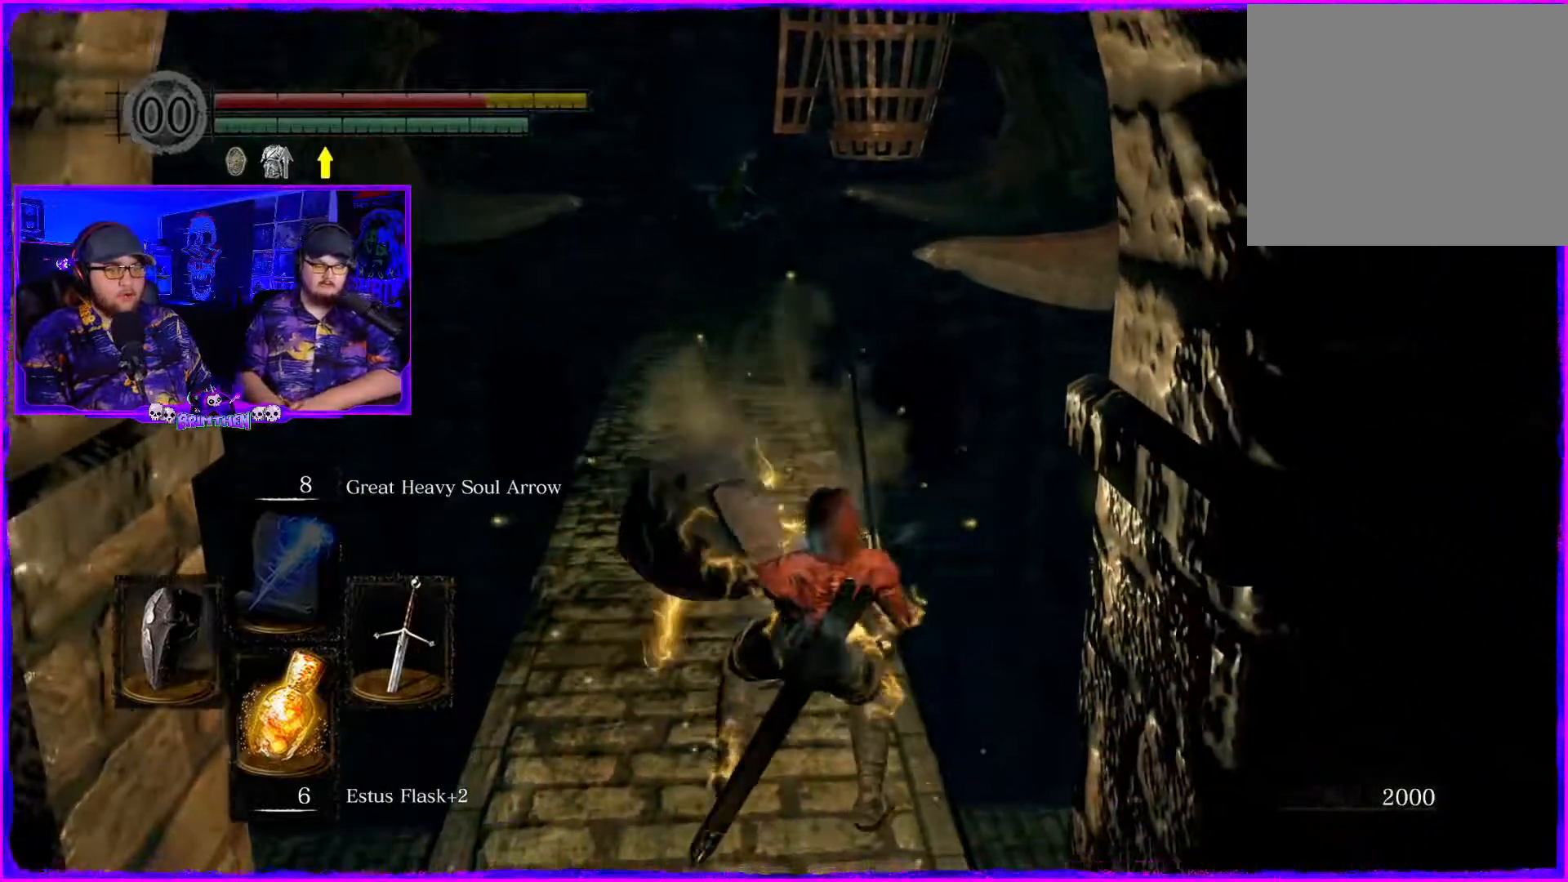
{"buttons": [], "left_stick": "down-right", "right_stick": "center", "events": [[184, "left_stick", "down"], [501, "left_stick", "down-right"]]}
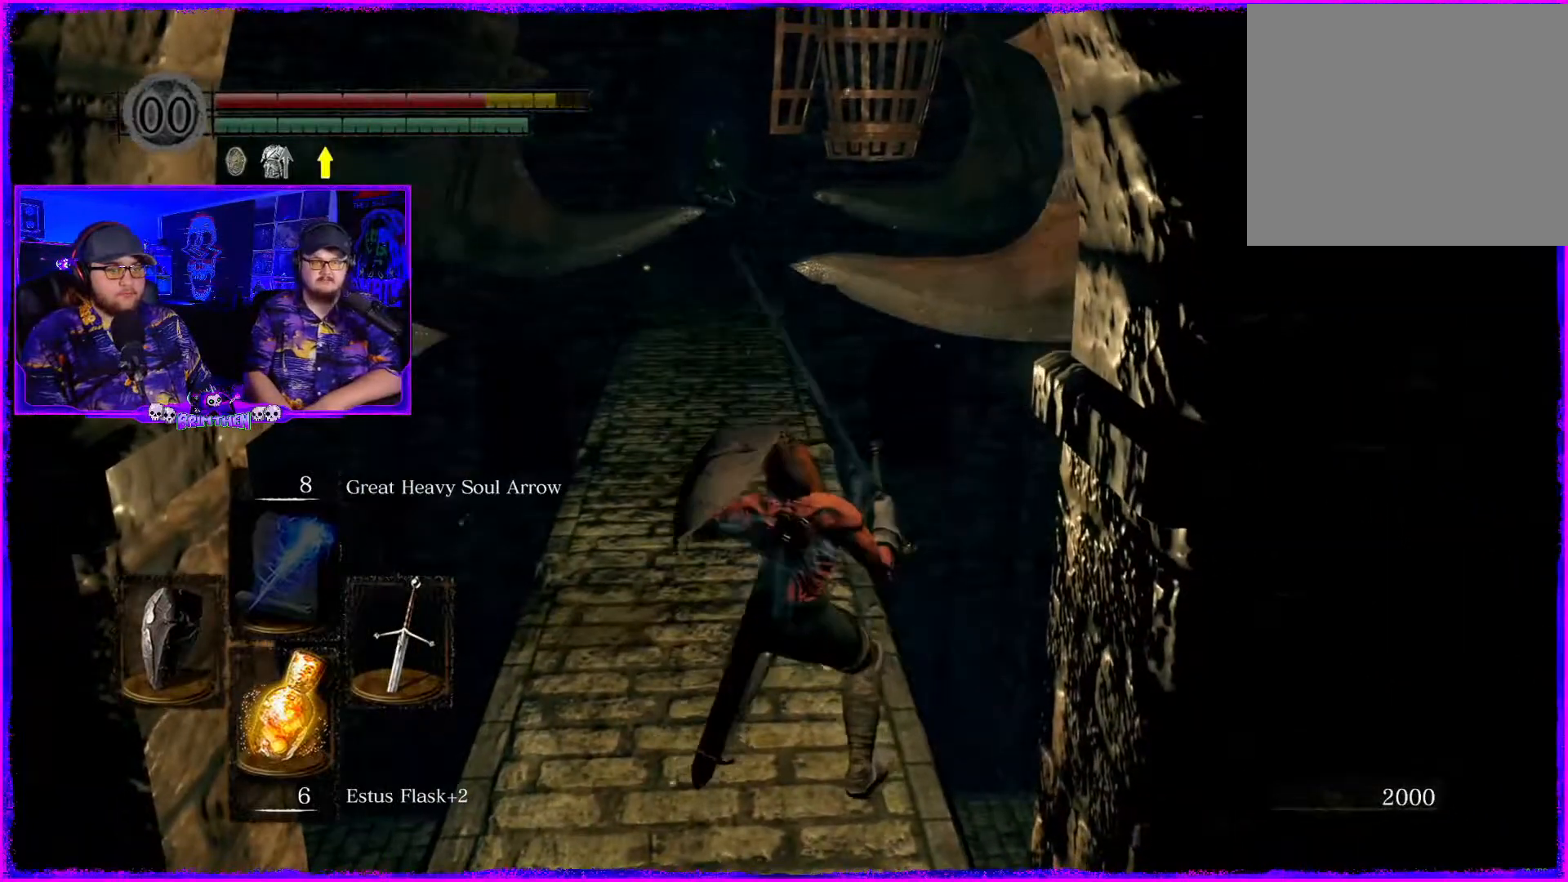
{"buttons": [], "left_stick": "down", "right_stick": "center", "events": [[233, "left_stick", "down"]]}
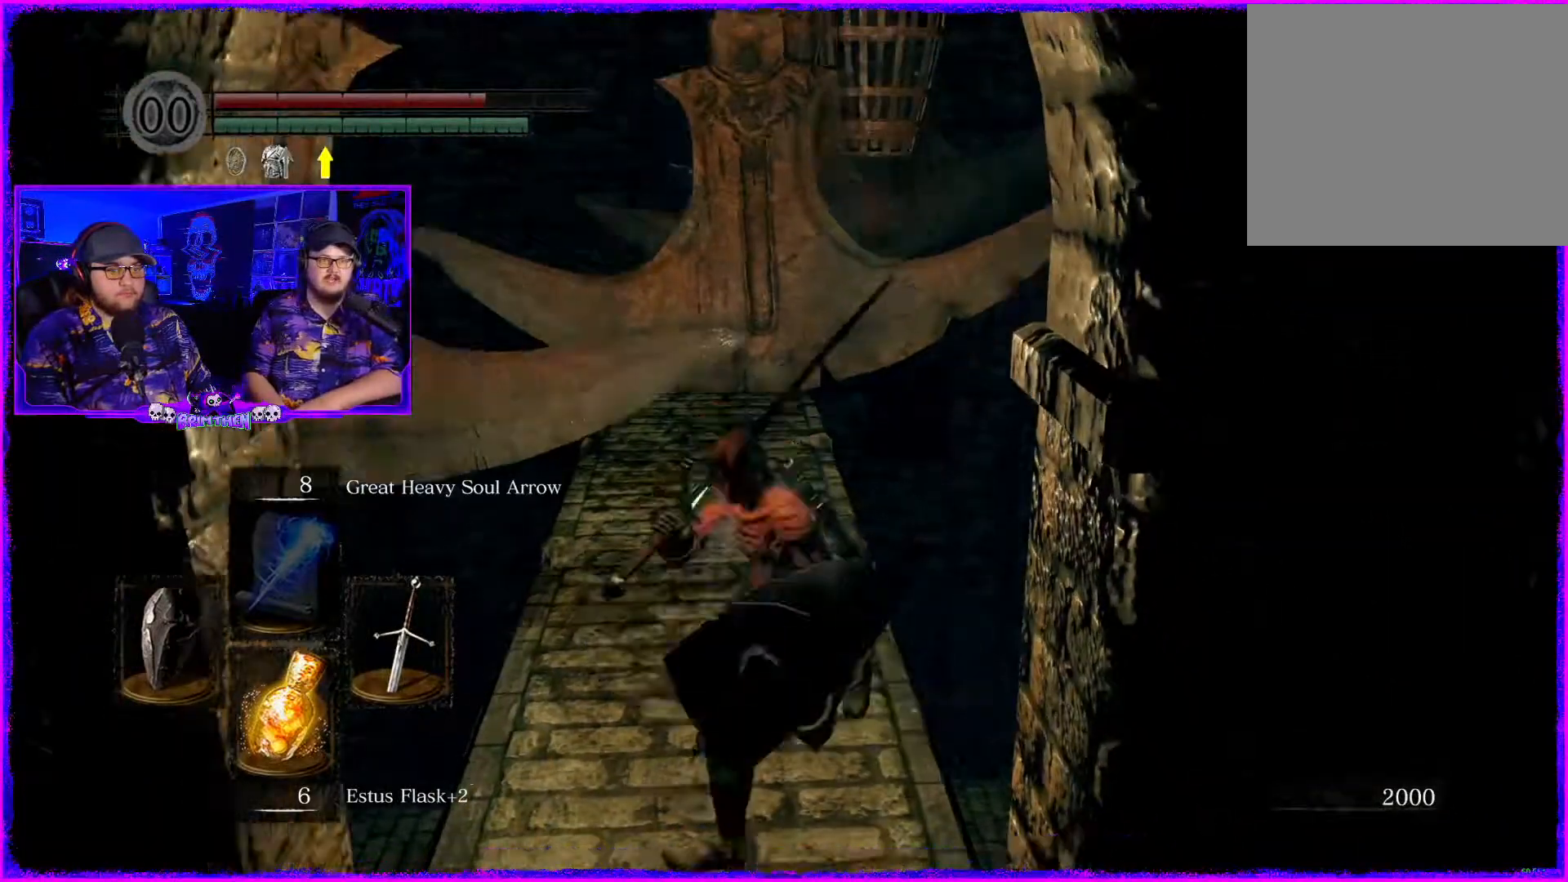
{"buttons": [], "left_stick": "up", "right_stick": "center", "events": [[167, "left_stick", "center"], [317, "left_stick", "up"]]}
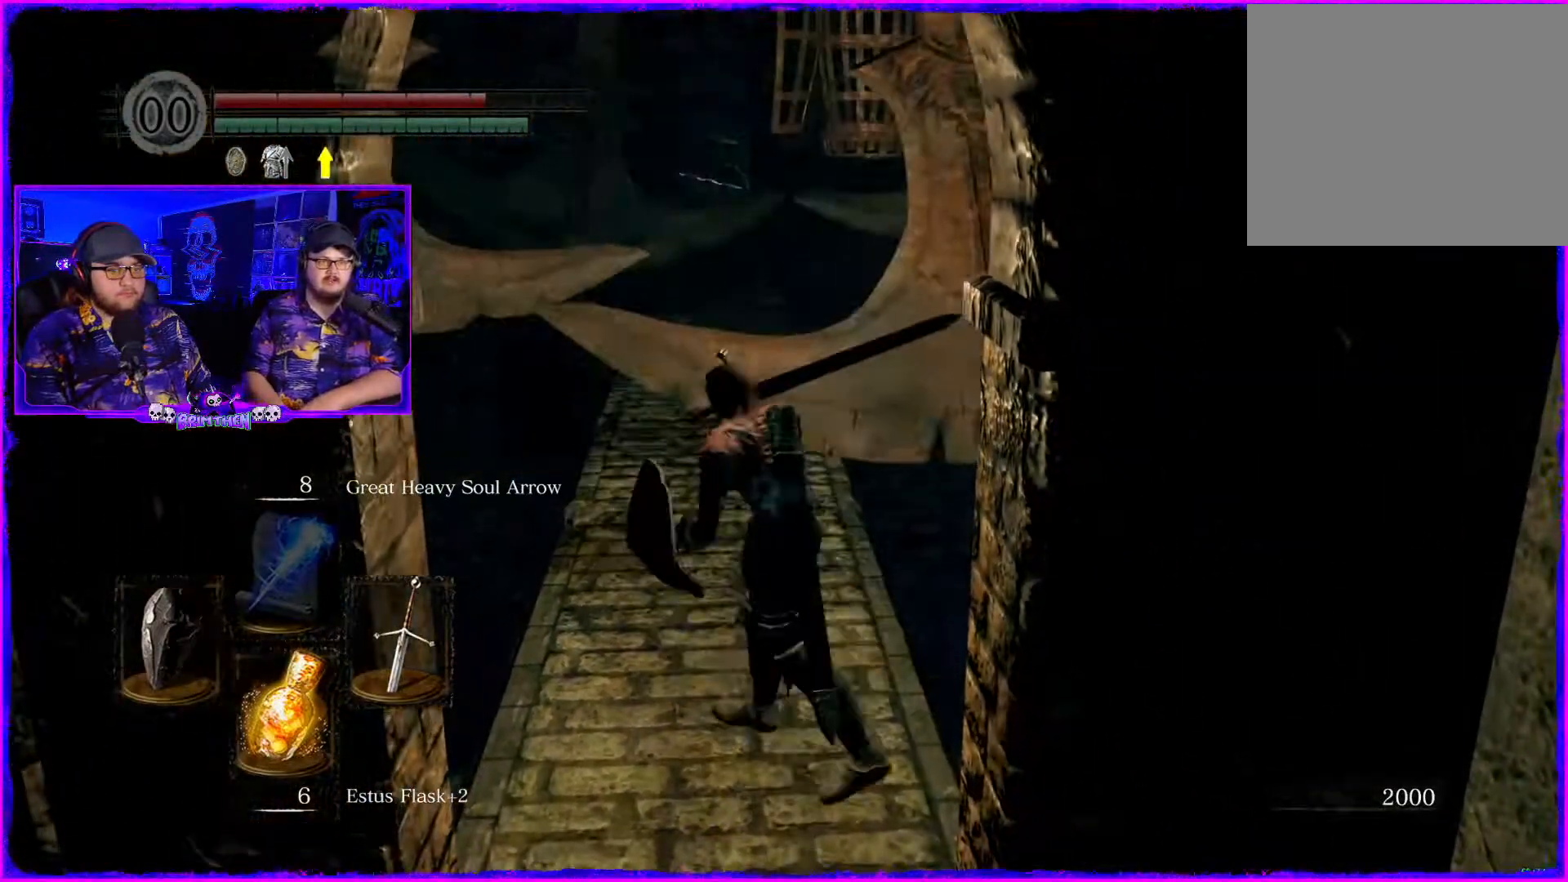
{"buttons": [], "left_stick": "up", "right_stick": "center", "events": []}
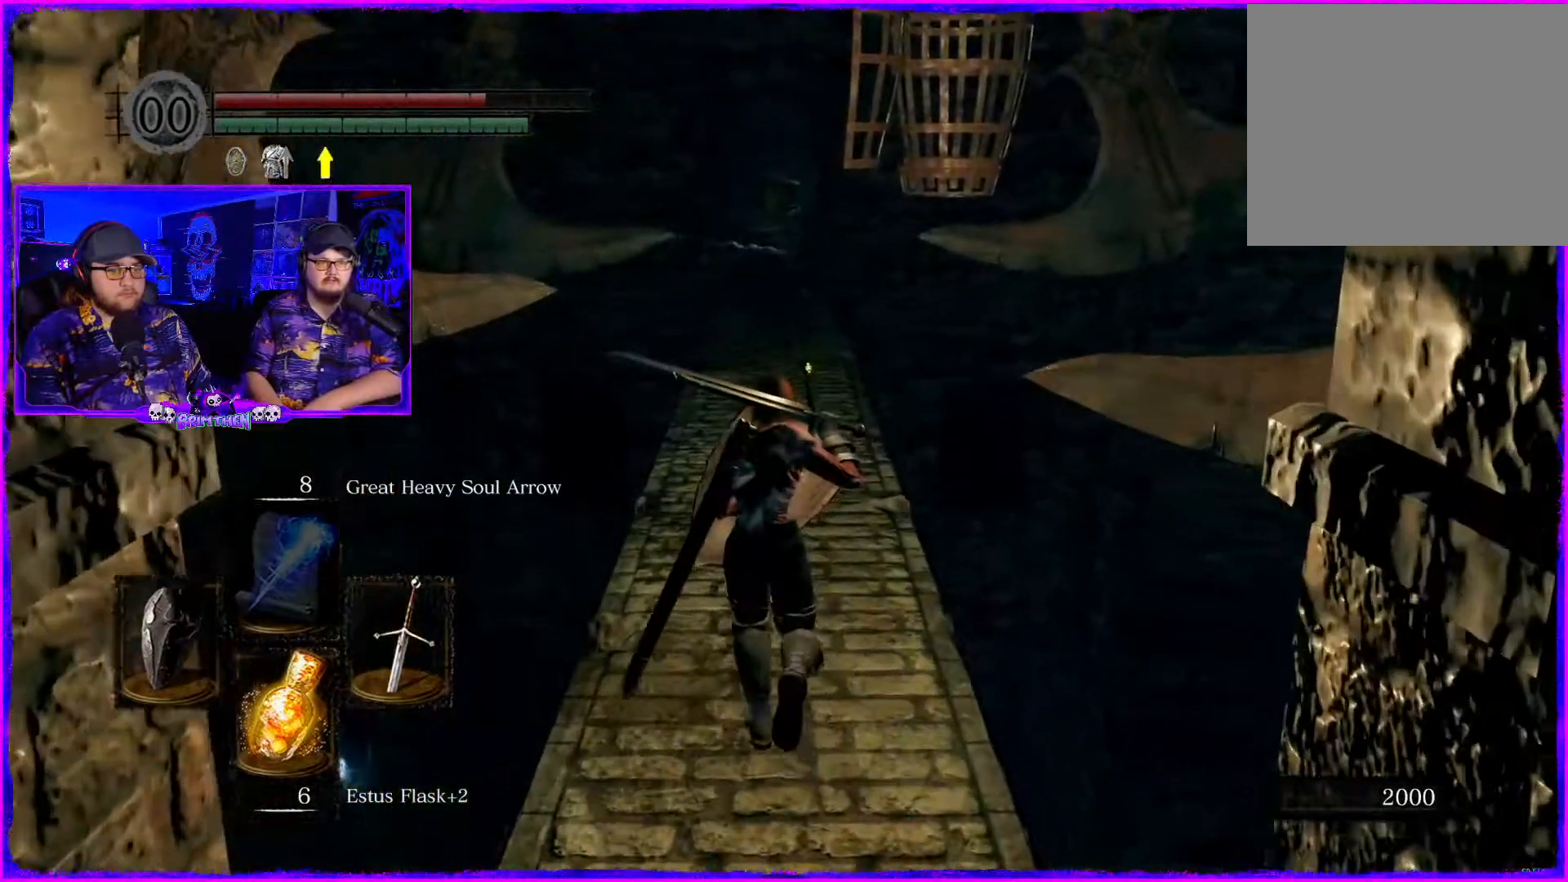
{"buttons": [], "left_stick": "up", "right_stick": "center", "events": []}
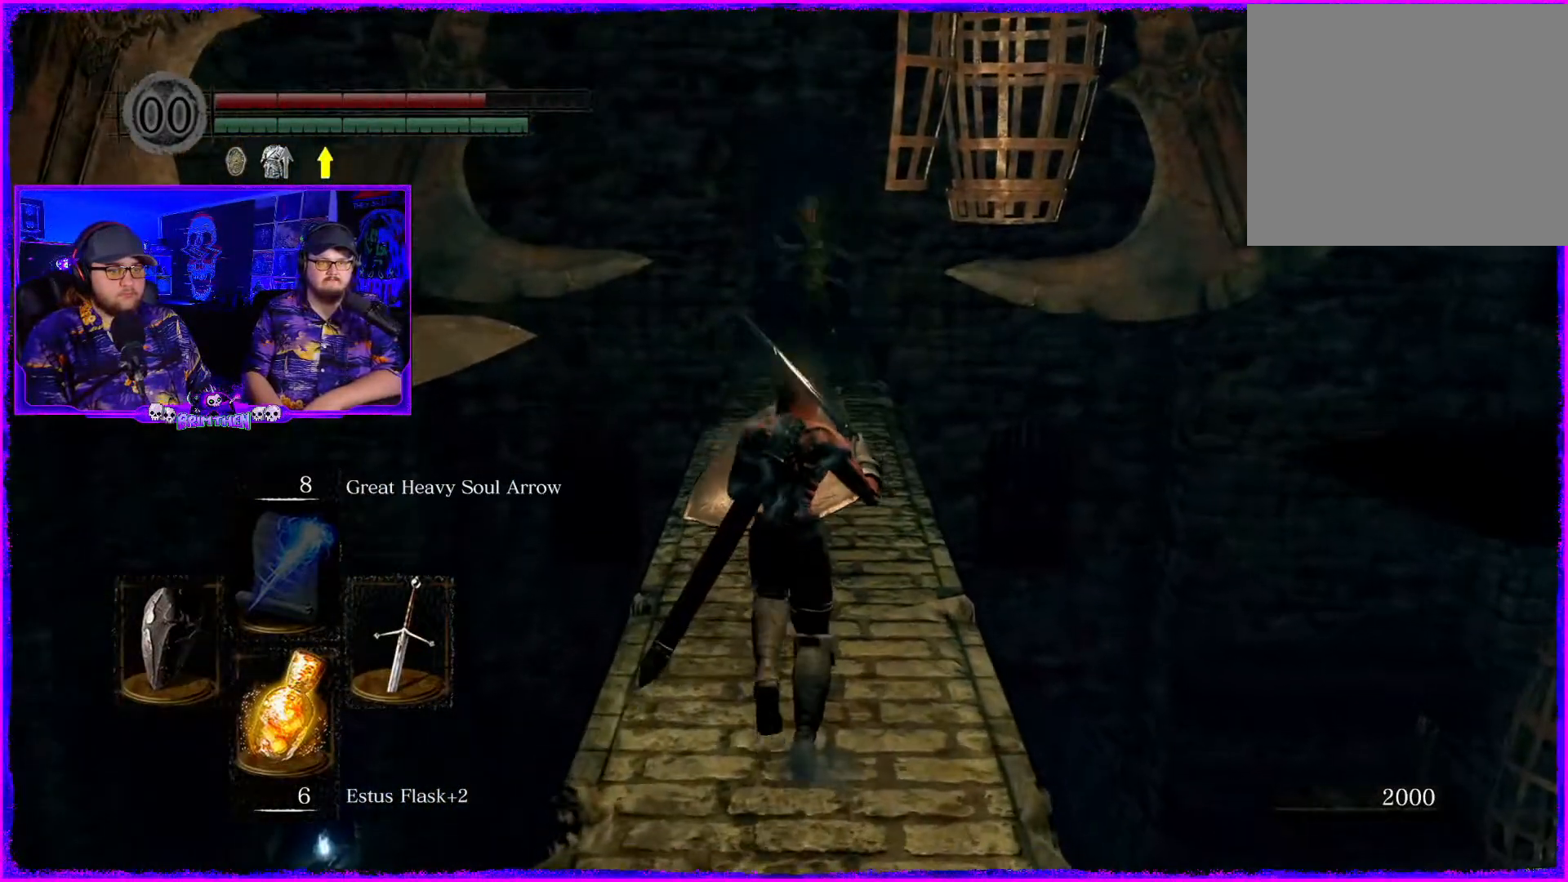
{"buttons": [], "left_stick": "center", "right_stick": "center", "events": [[284, "left_stick", "center"]]}
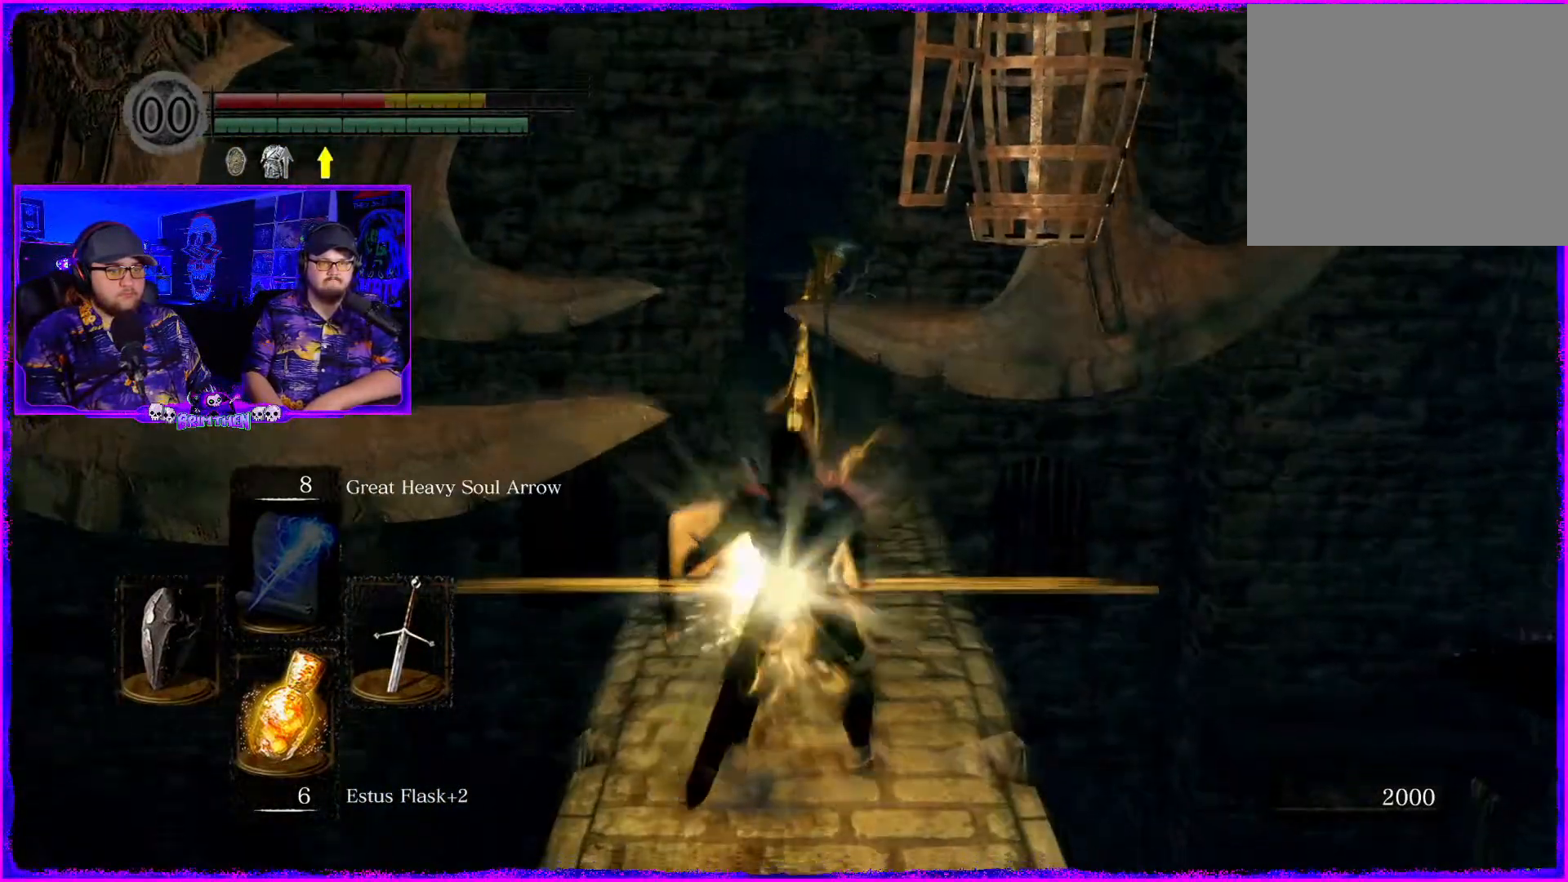
{"buttons": [], "left_stick": "center", "right_stick": "center", "events": []}
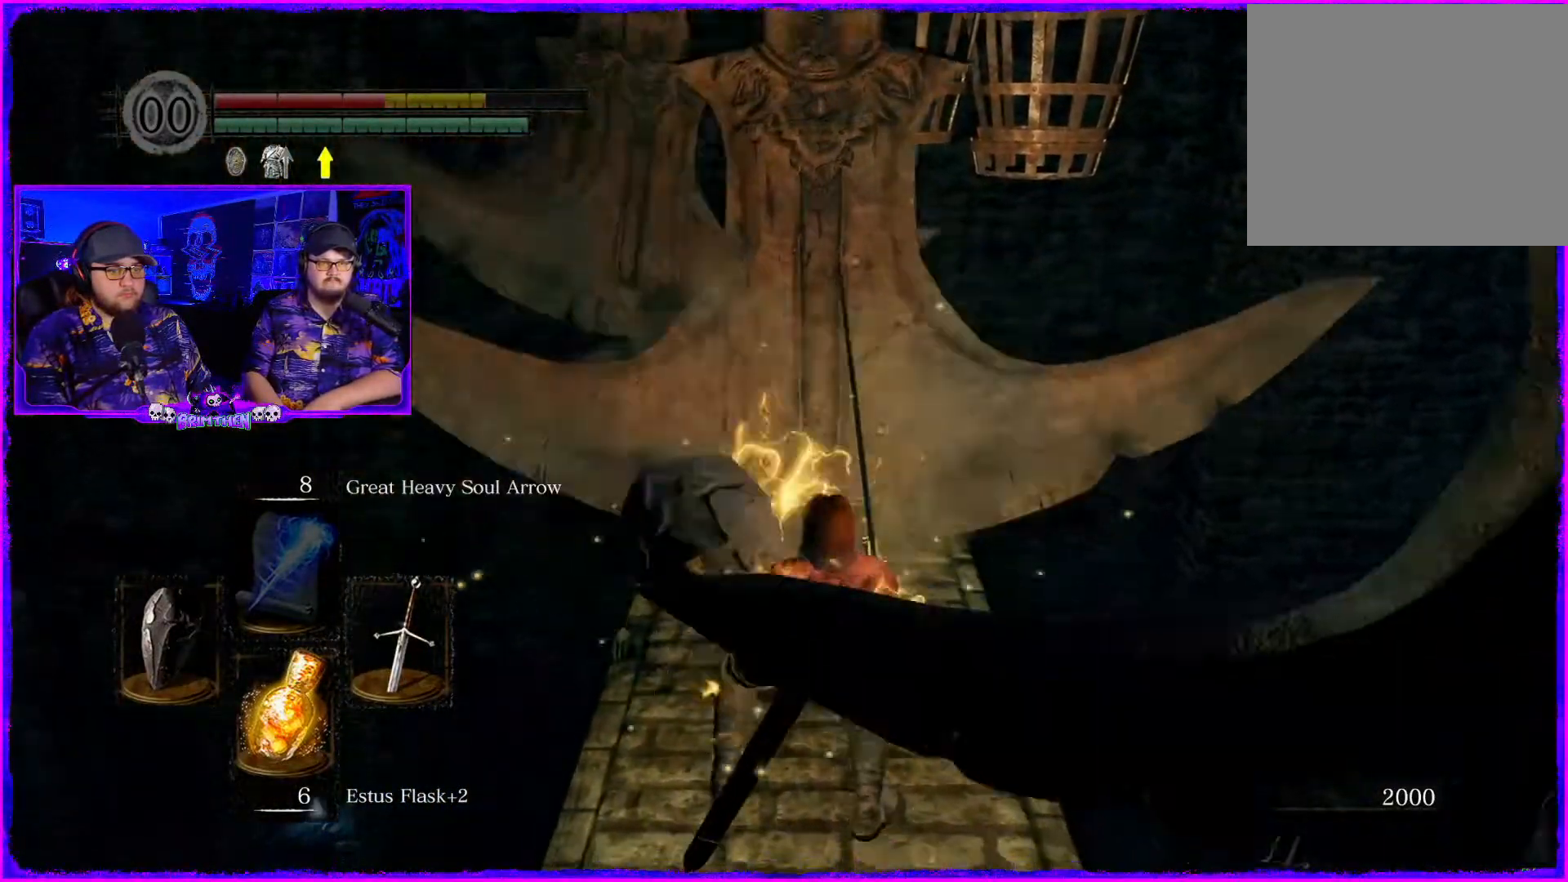
{"buttons": [], "left_stick": "center", "right_stick": "center", "events": []}
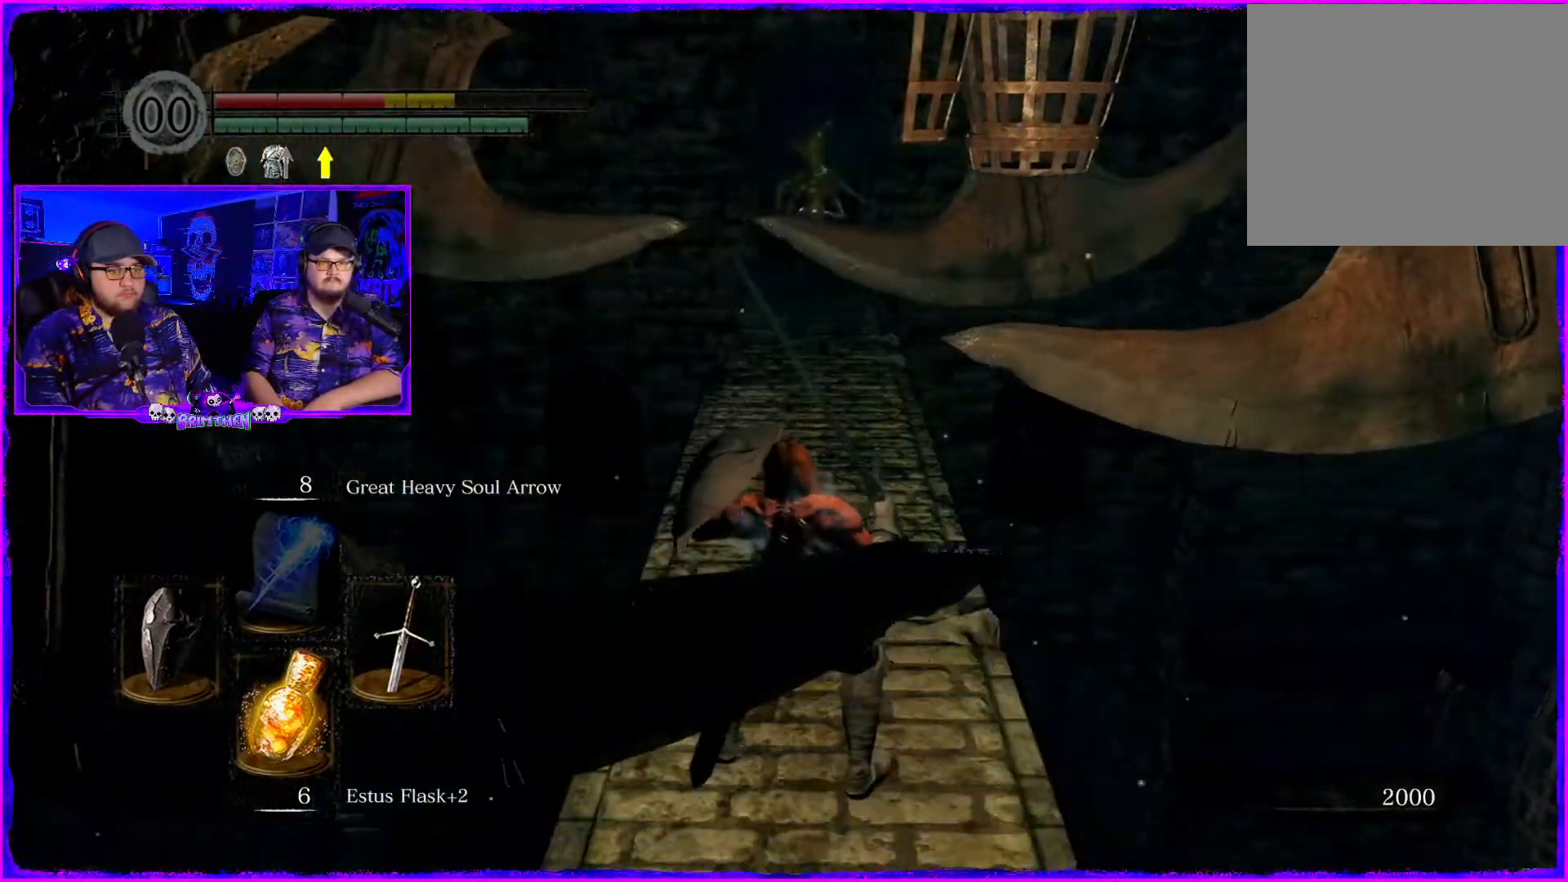
{"buttons": [], "left_stick": "center", "right_stick": "center", "events": [[50, "left_stick", "up"], [200, "left_stick", "center"]]}
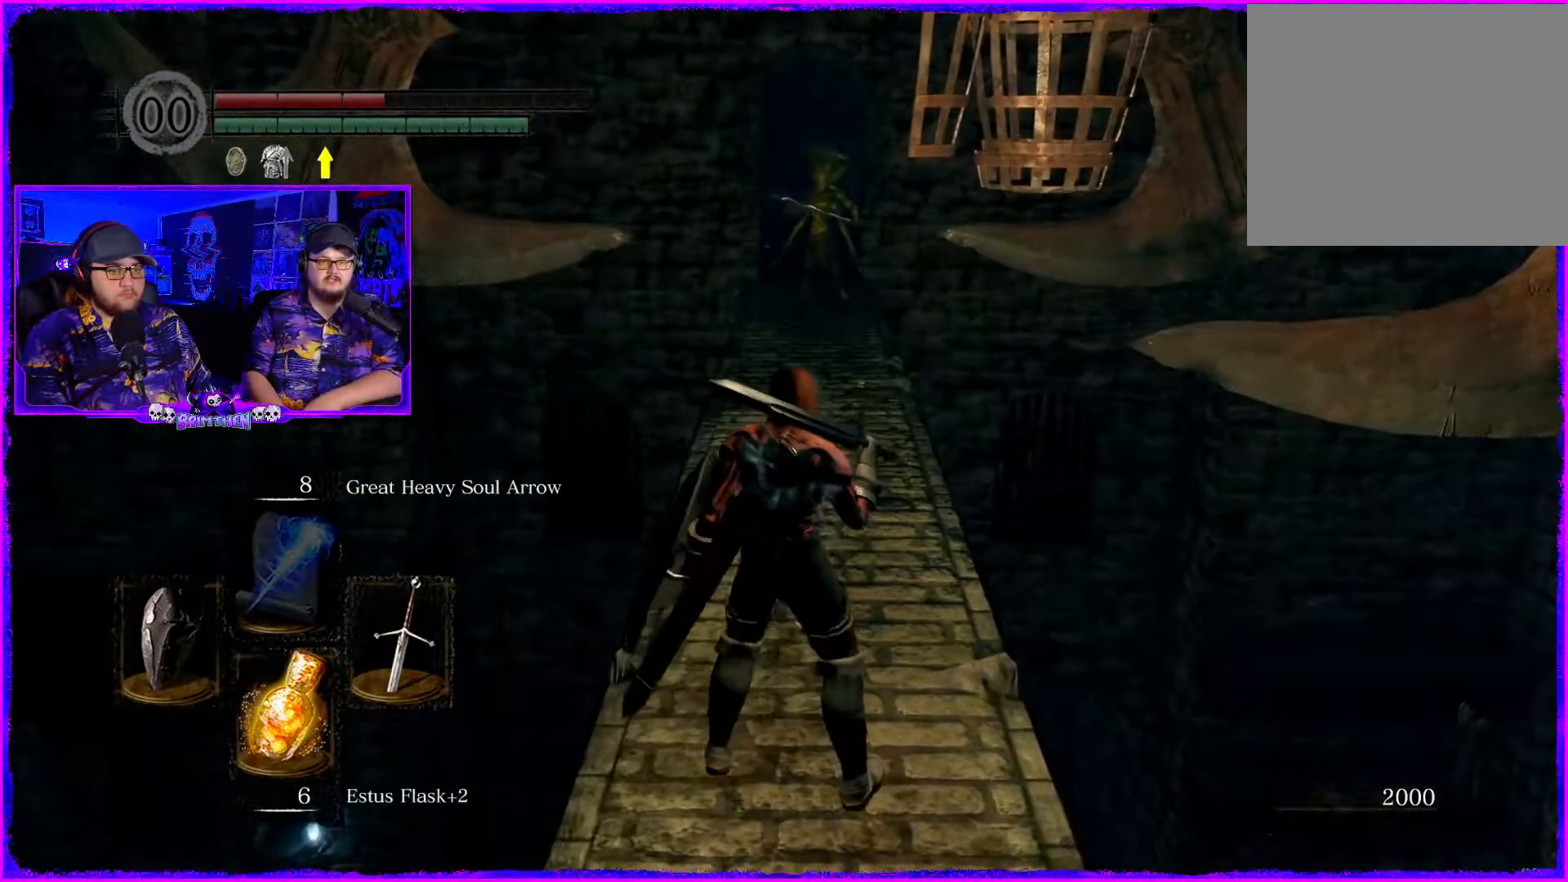
{"buttons": [], "left_stick": "center", "right_stick": "center", "events": []}
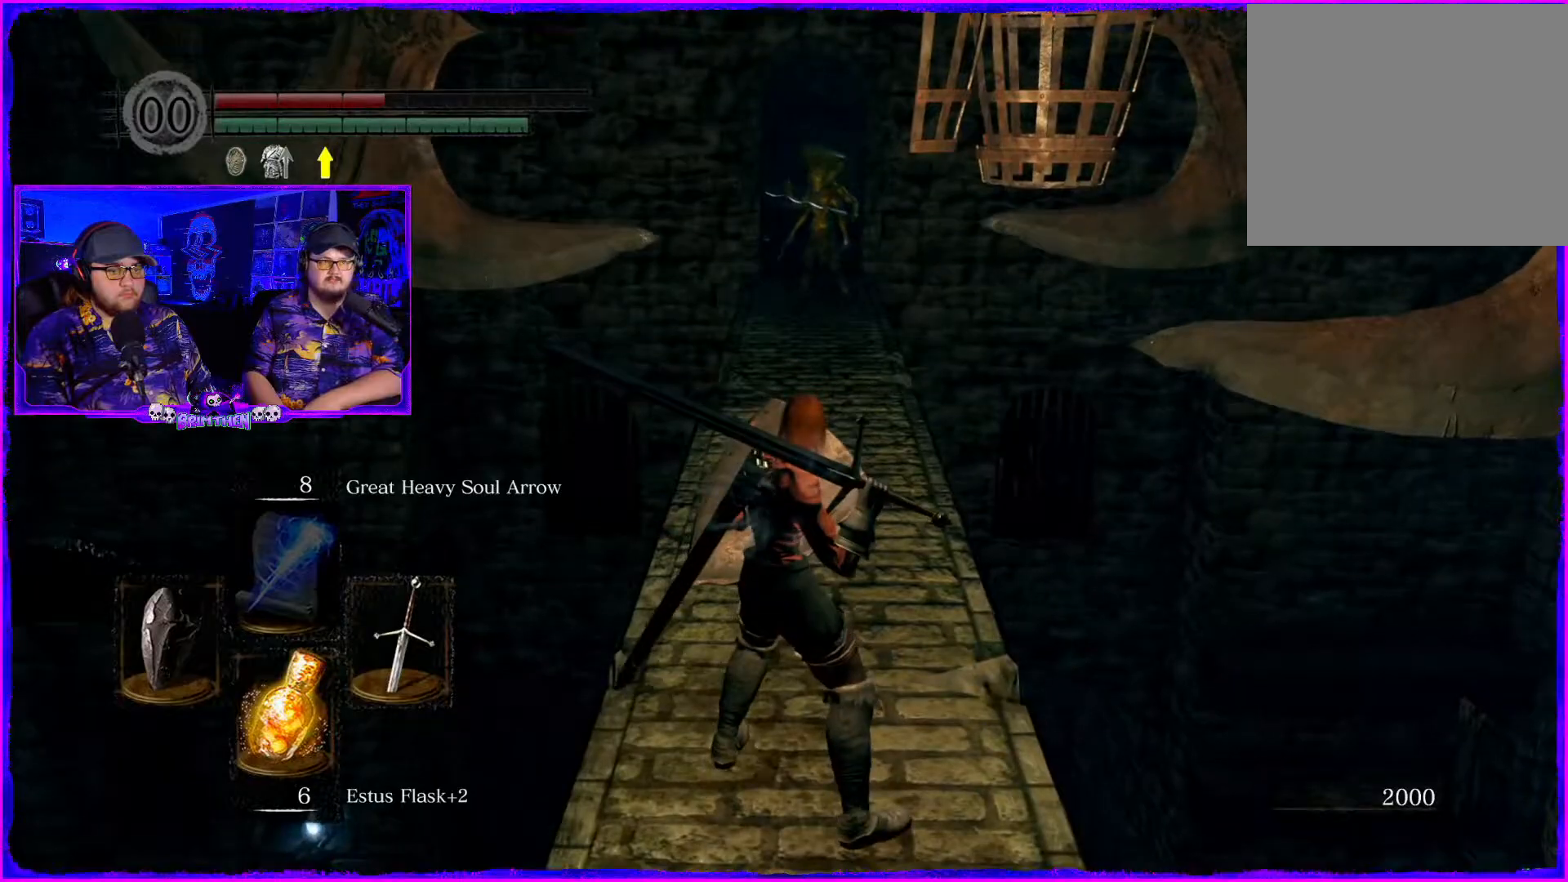
{"buttons": [], "left_stick": "center", "right_stick": "center", "events": []}
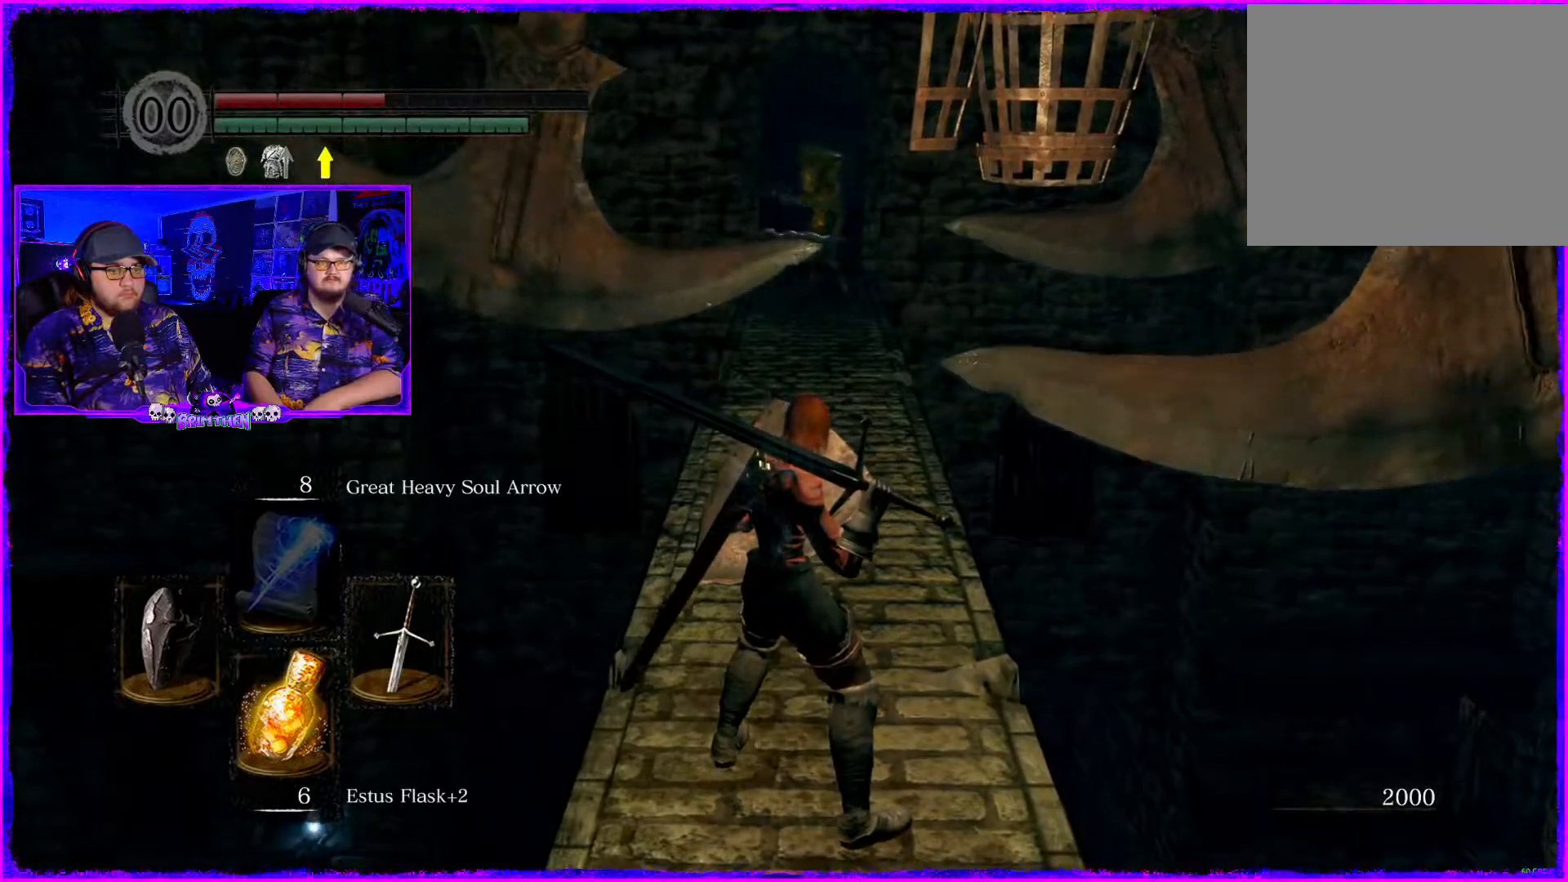
{"buttons": [], "left_stick": "center", "right_stick": "center", "events": []}
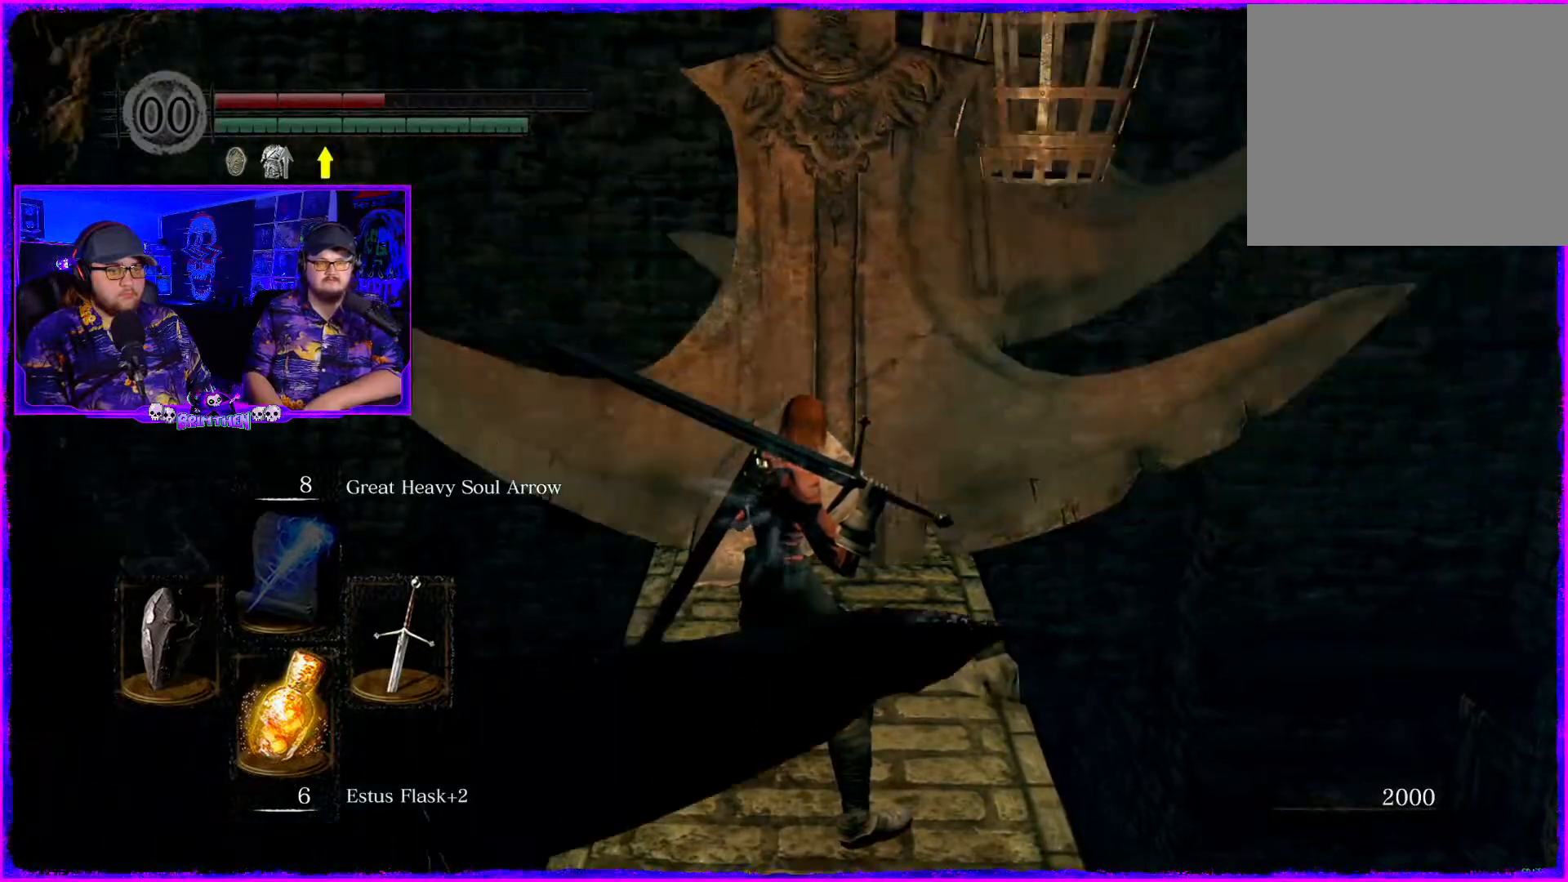
{"buttons": ["CIRCLE"], "left_stick": "up", "right_stick": "center", "events": [[83, "left_stick", "up"], [217, "CIRCLE", "down"]]}
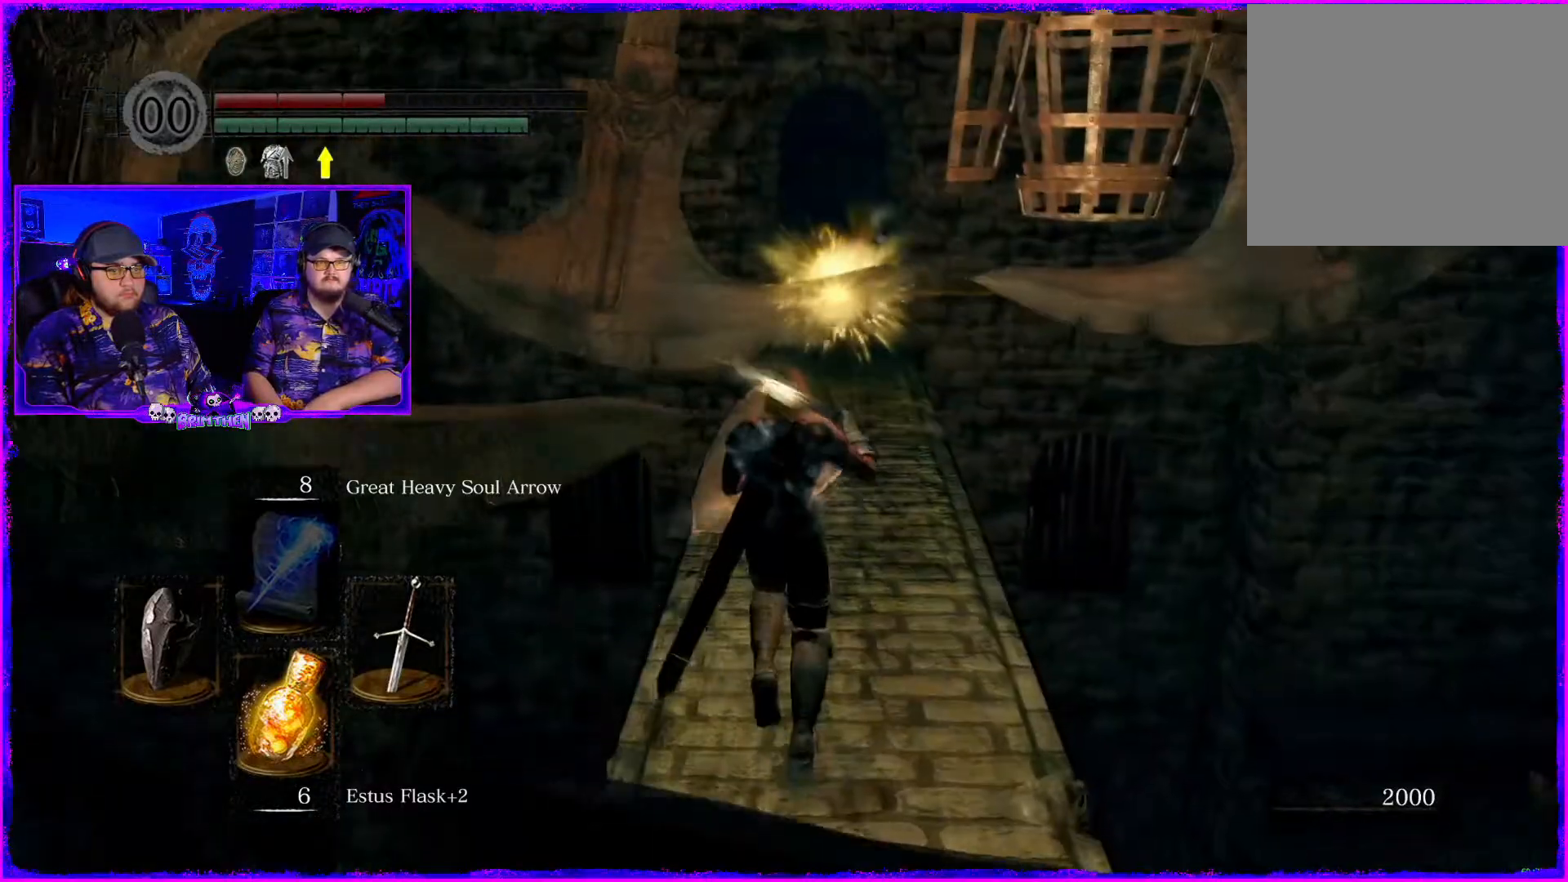
{"buttons": ["CIRCLE"], "left_stick": "up", "right_stick": "center", "events": []}
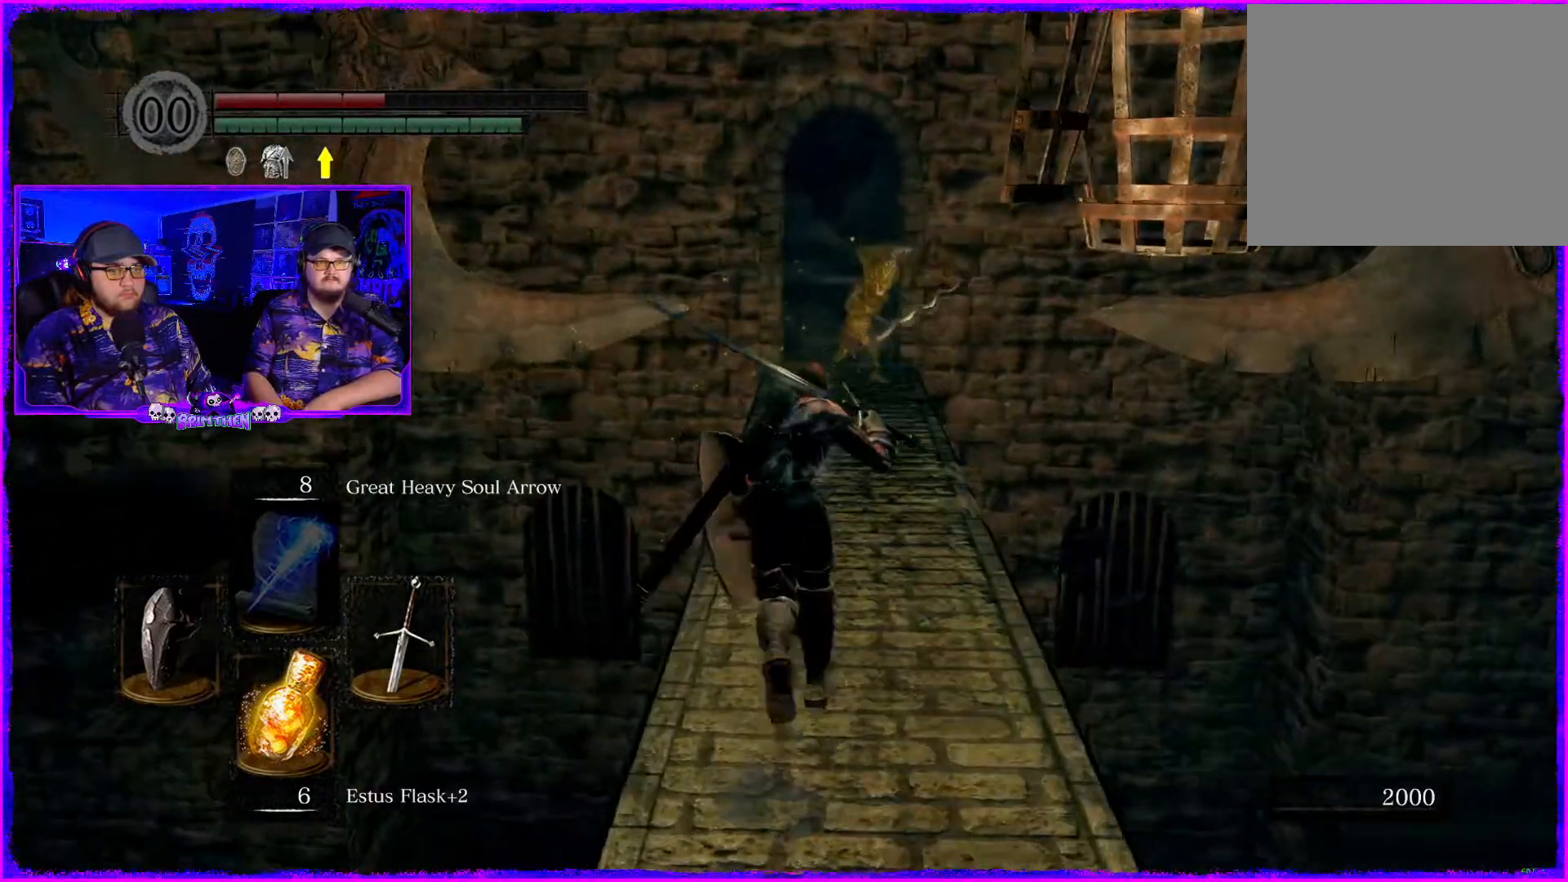
{"buttons": ["CIRCLE"], "left_stick": "up", "right_stick": "center", "events": []}
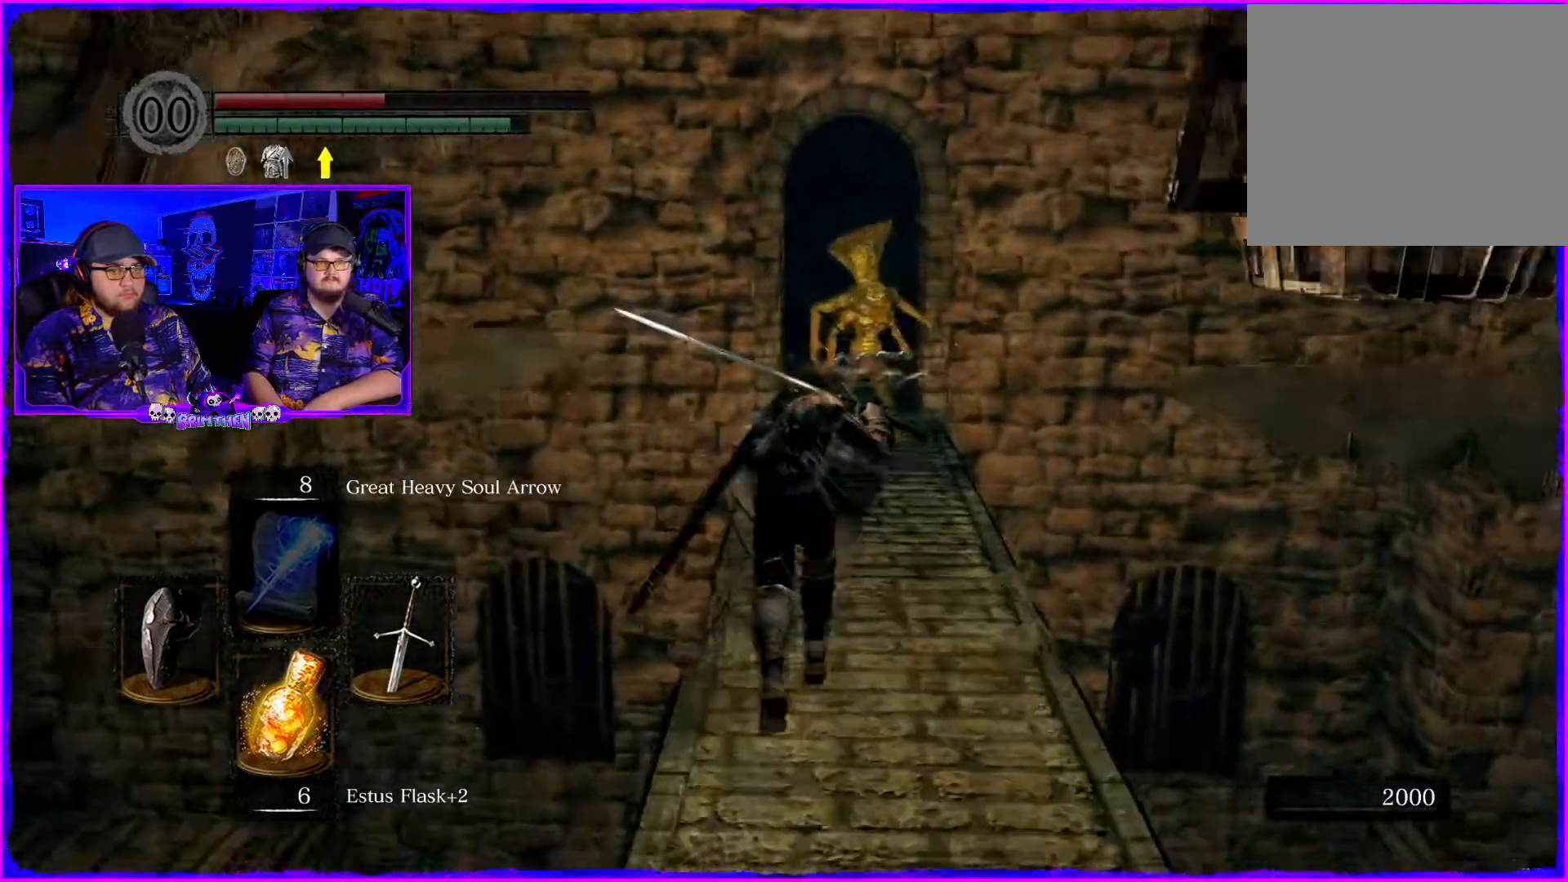
{"buttons": ["CIRCLE"], "left_stick": "up", "right_stick": "center", "events": []}
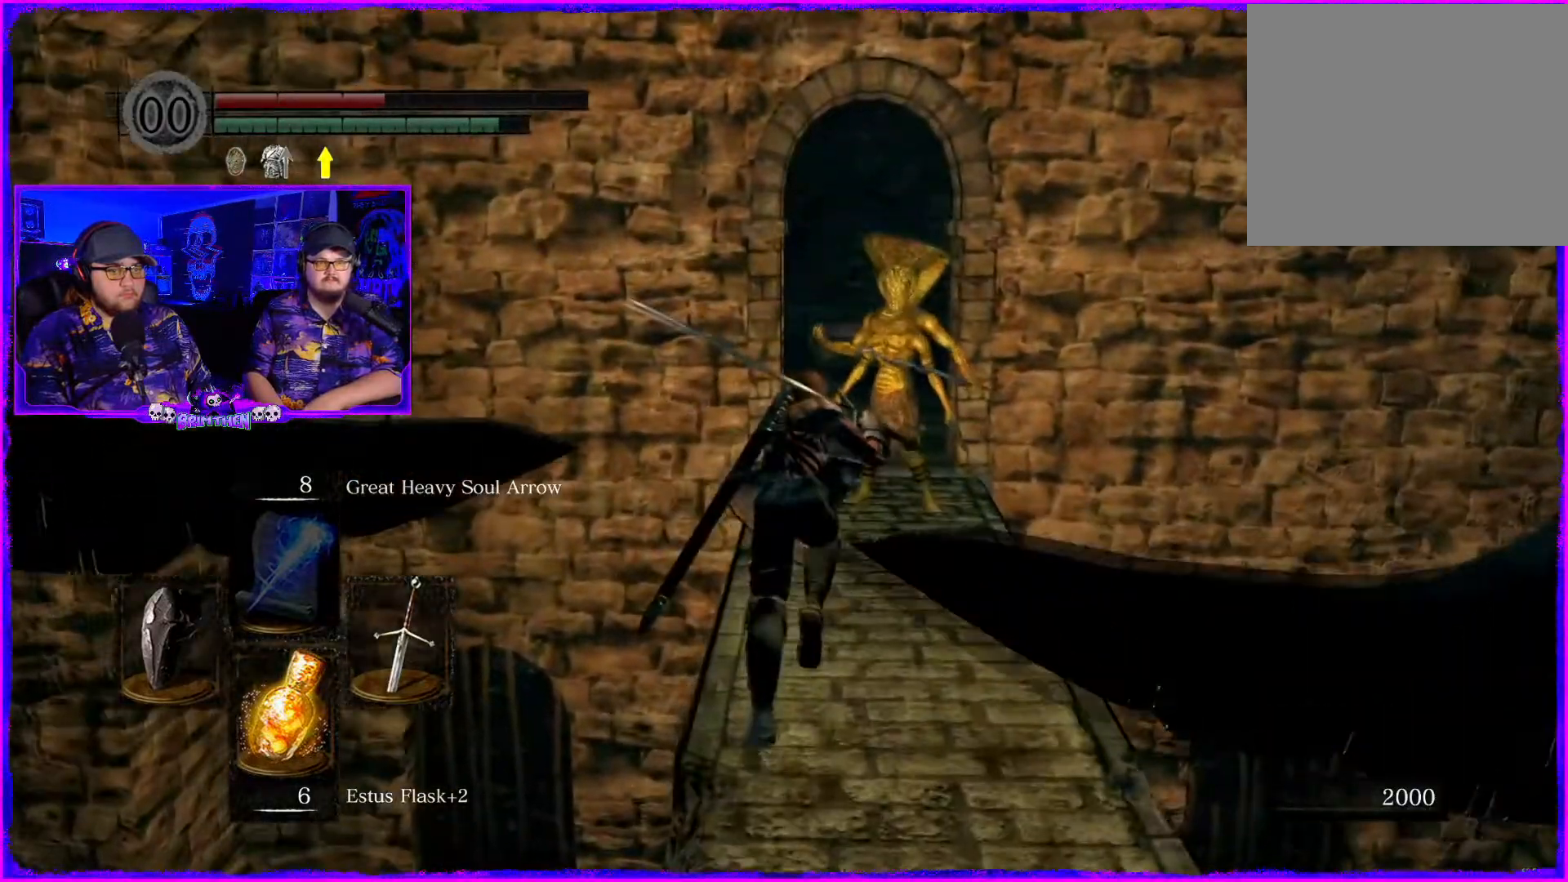
{"buttons": [], "left_stick": "up-right", "right_stick": "center", "events": [[300, "CIRCLE", "up"], [484, "left_stick", "up-right"]]}
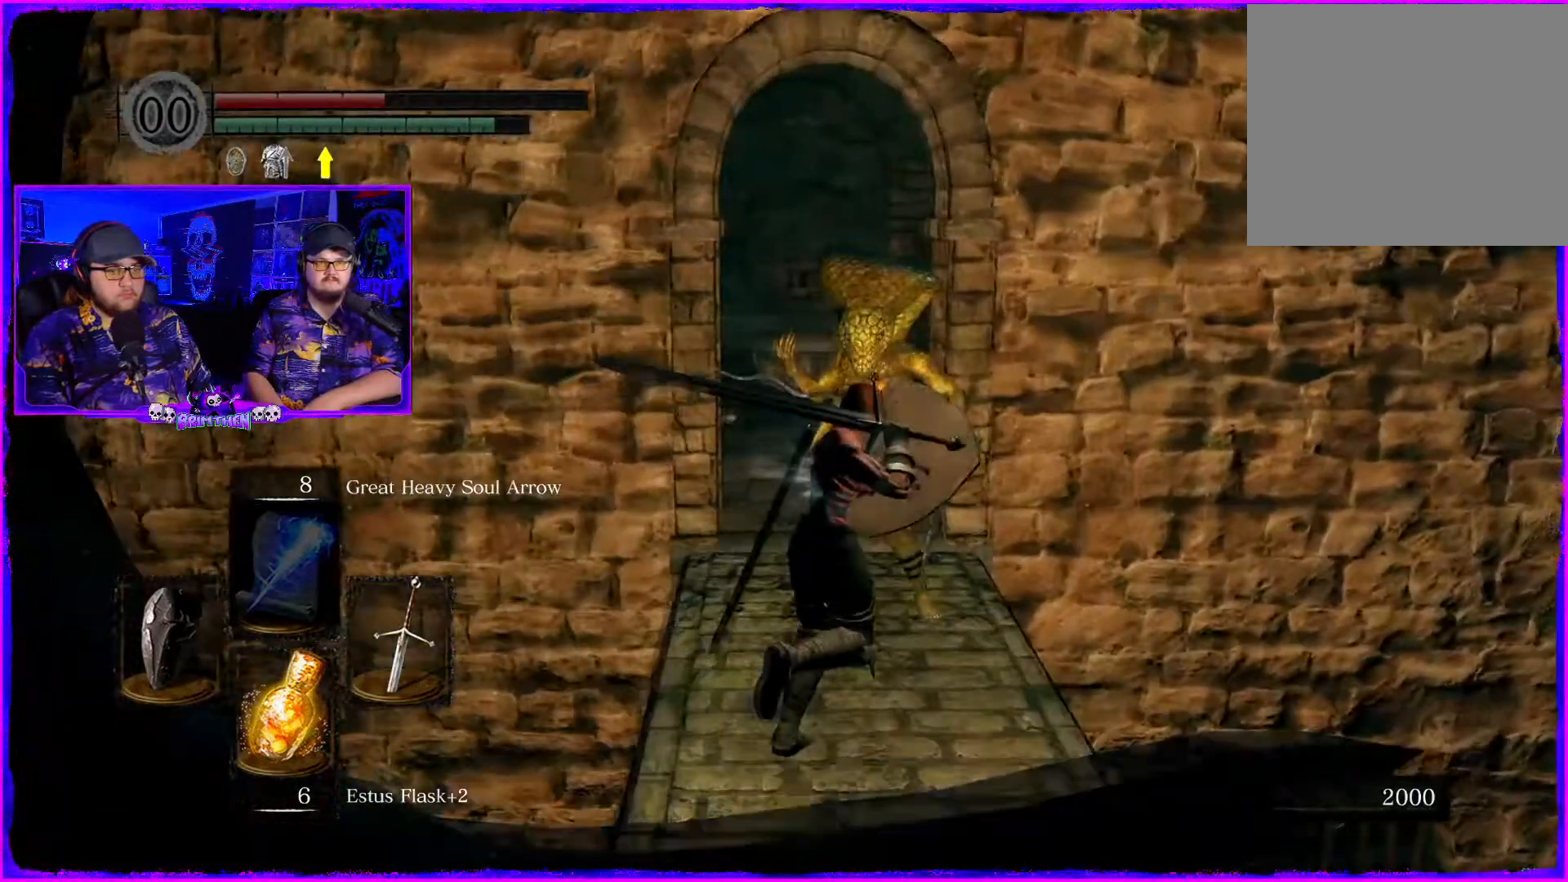
{"buttons": [], "left_stick": "center", "right_stick": "center", "events": [[467, "left_stick", "center"]]}
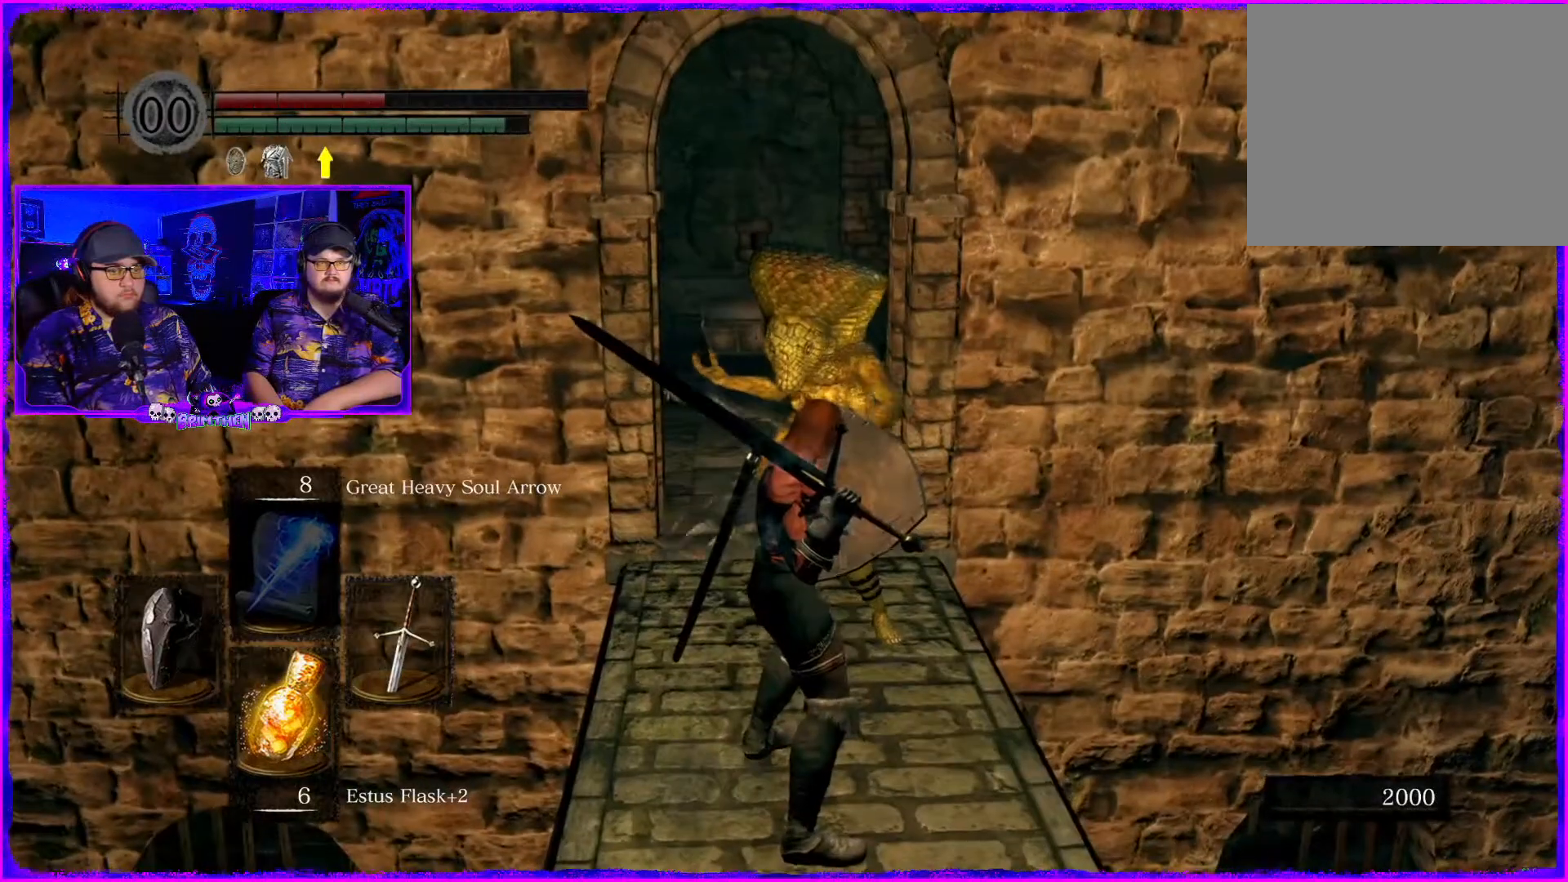
{"buttons": [], "left_stick": "center", "right_stick": "center", "events": []}
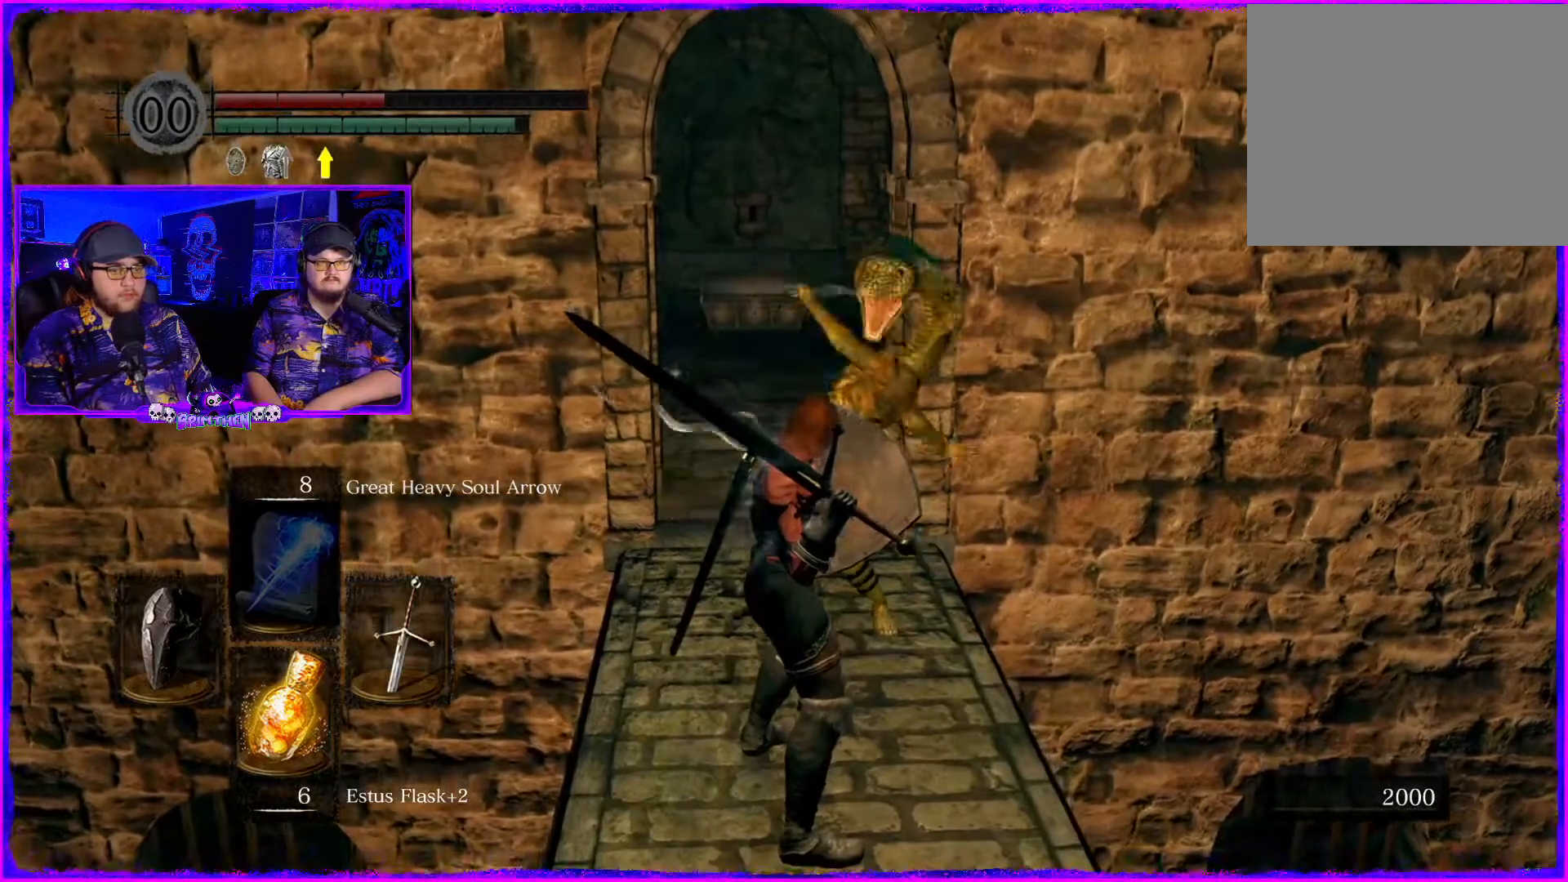
{"buttons": [], "left_stick": "center", "right_stick": "center", "events": []}
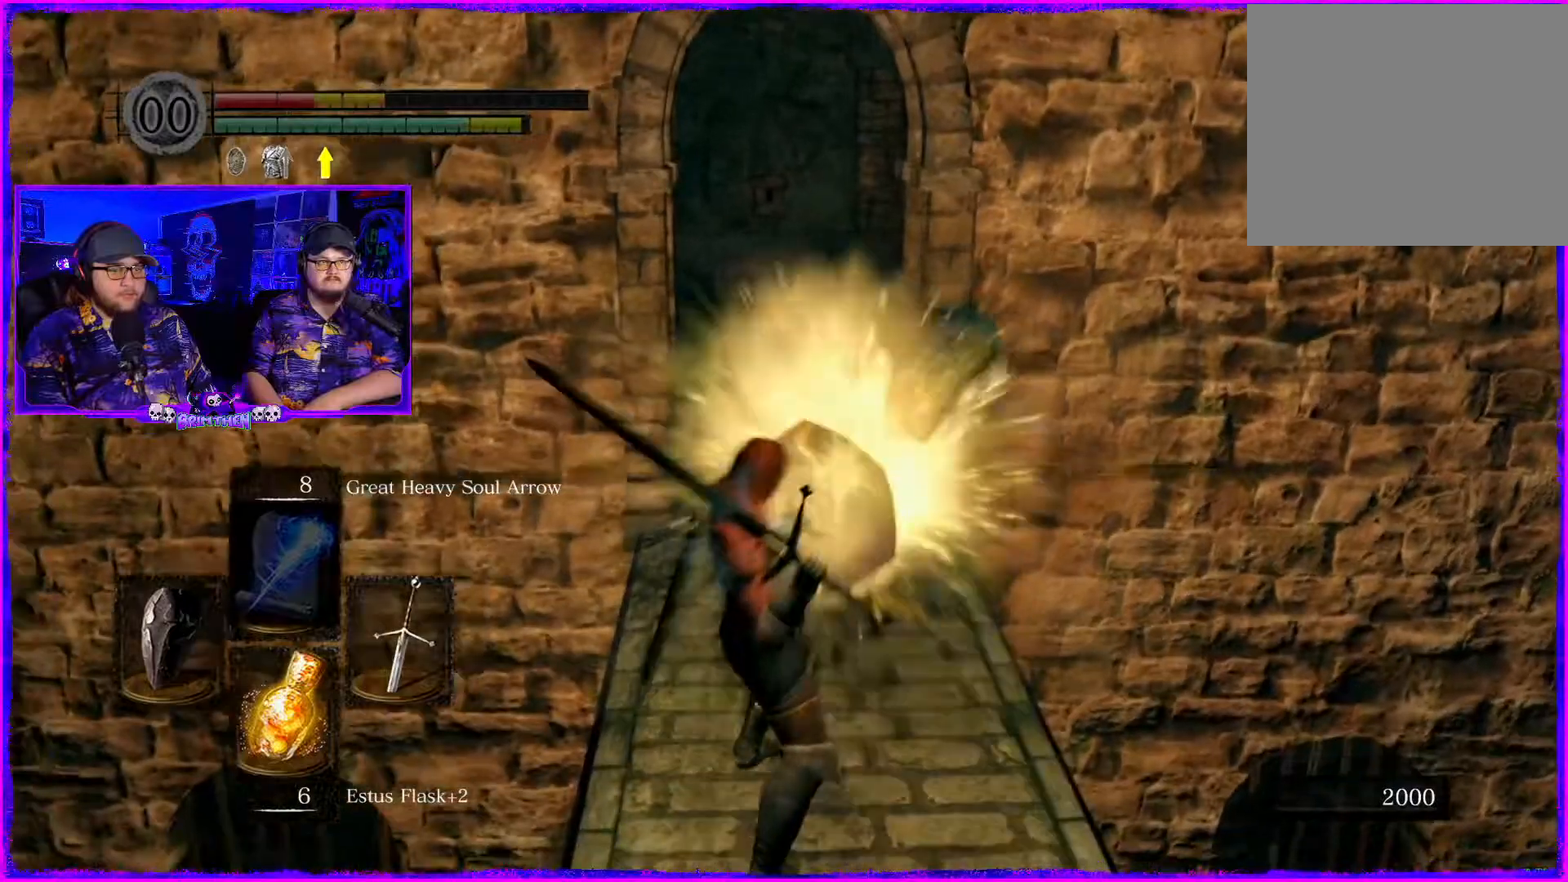
{"buttons": ["R2"], "left_stick": "center", "right_stick": "center", "events": [[350, "R2", "down"]]}